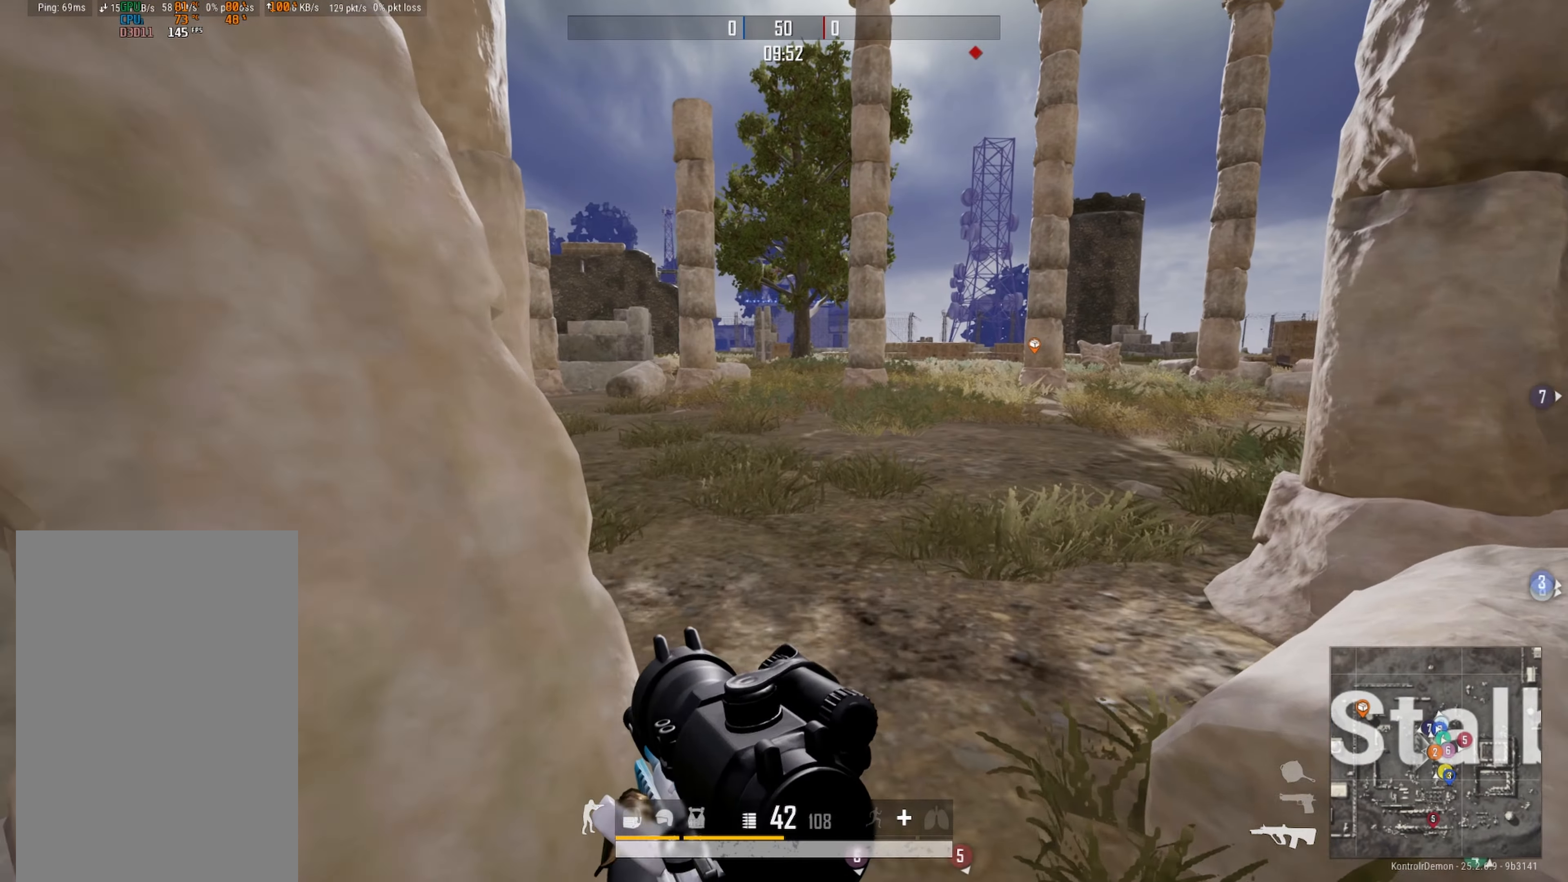
Gameplay with a controller (Xbox layout); each line is a JSON object with the inputs held at the frame after it. "events" lists button and stick changes between this image and that frame as [ms after this image, input, new state], when the widget could be followed in between.
{"buttons": [], "left_stick": "up-left", "right_stick": "center", "events": [[400, "left_stick", "up-left"]]}
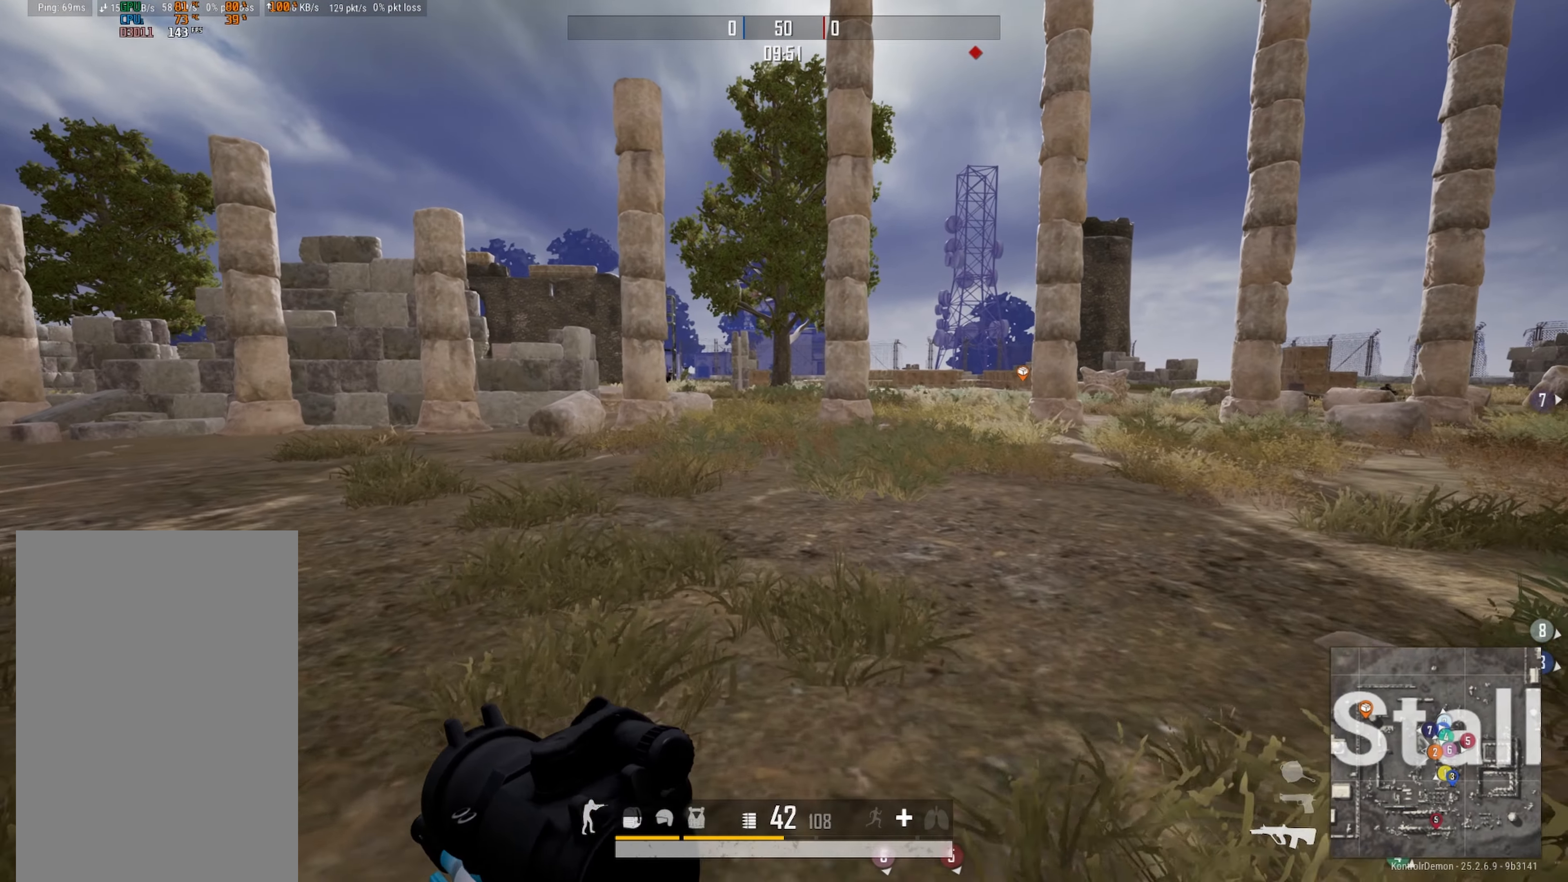
{"buttons": ["L2", "DPAD_LEFT"], "left_stick": "up-right", "right_stick": "center", "events": [[383, "L2", "down"], [400, "left_stick", "up-right"], [400, "right_stick", "up"], [466, "DPAD_LEFT", "down"], [466, "right_stick", "center"]]}
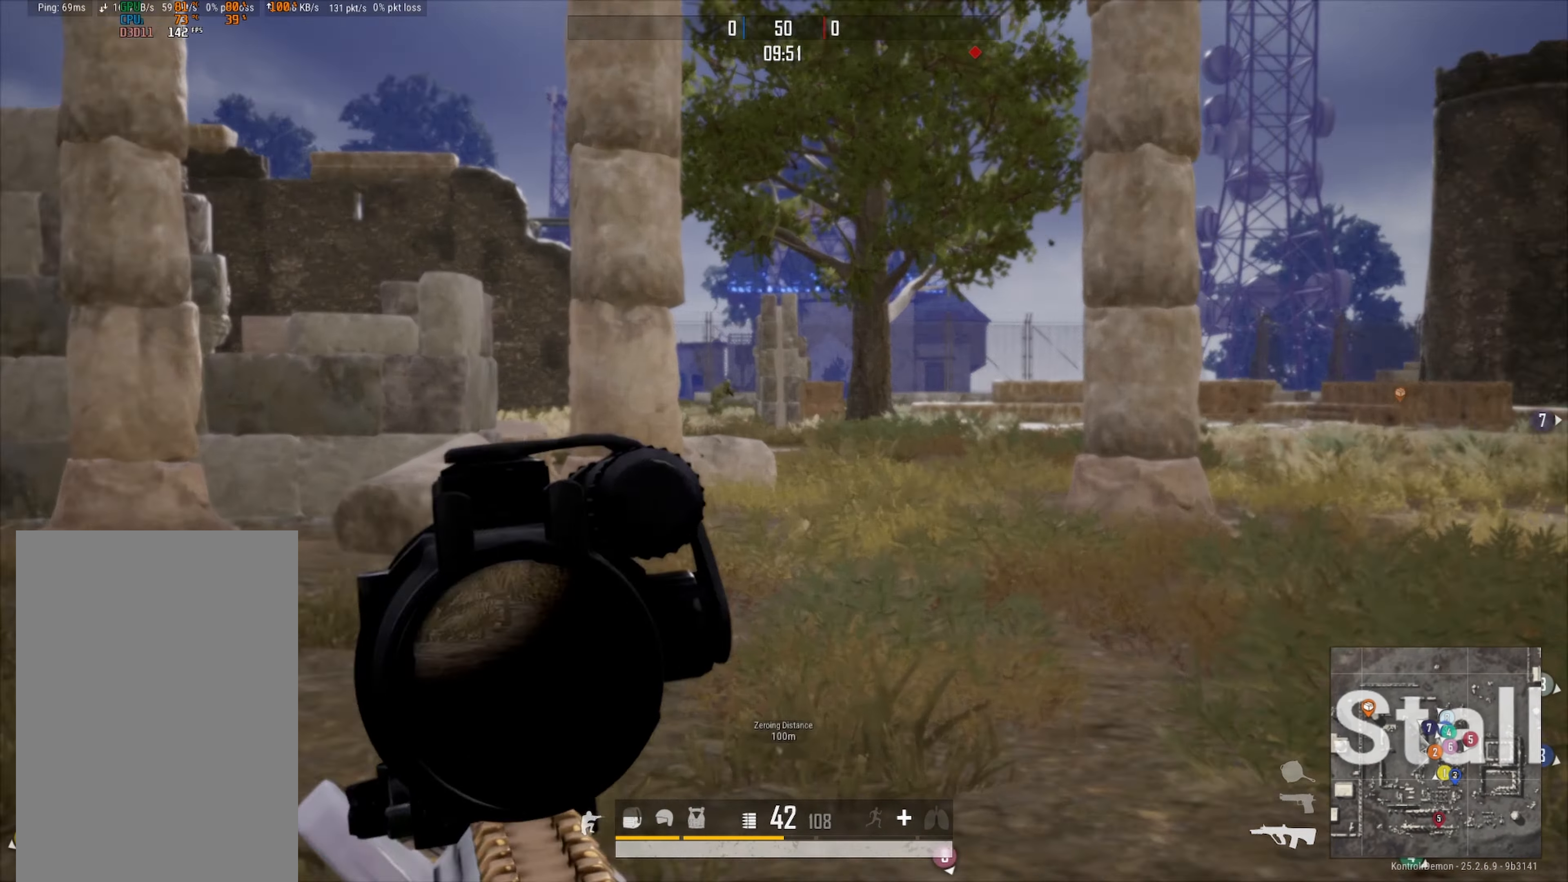
{"buttons": ["L2", "R2", "DPAD_LEFT"], "left_stick": "left", "right_stick": "down-left", "events": [[133, "R2", "down"], [133, "left_stick", "right"], [200, "right_stick", "left"], [216, "R3", "down"], [250, "right_stick", "center"], [300, "left_stick", "center"], [300, "right_stick", "down"], [450, "R3", "up"], [483, "left_stick", "left"], [483, "right_stick", "down-left"]]}
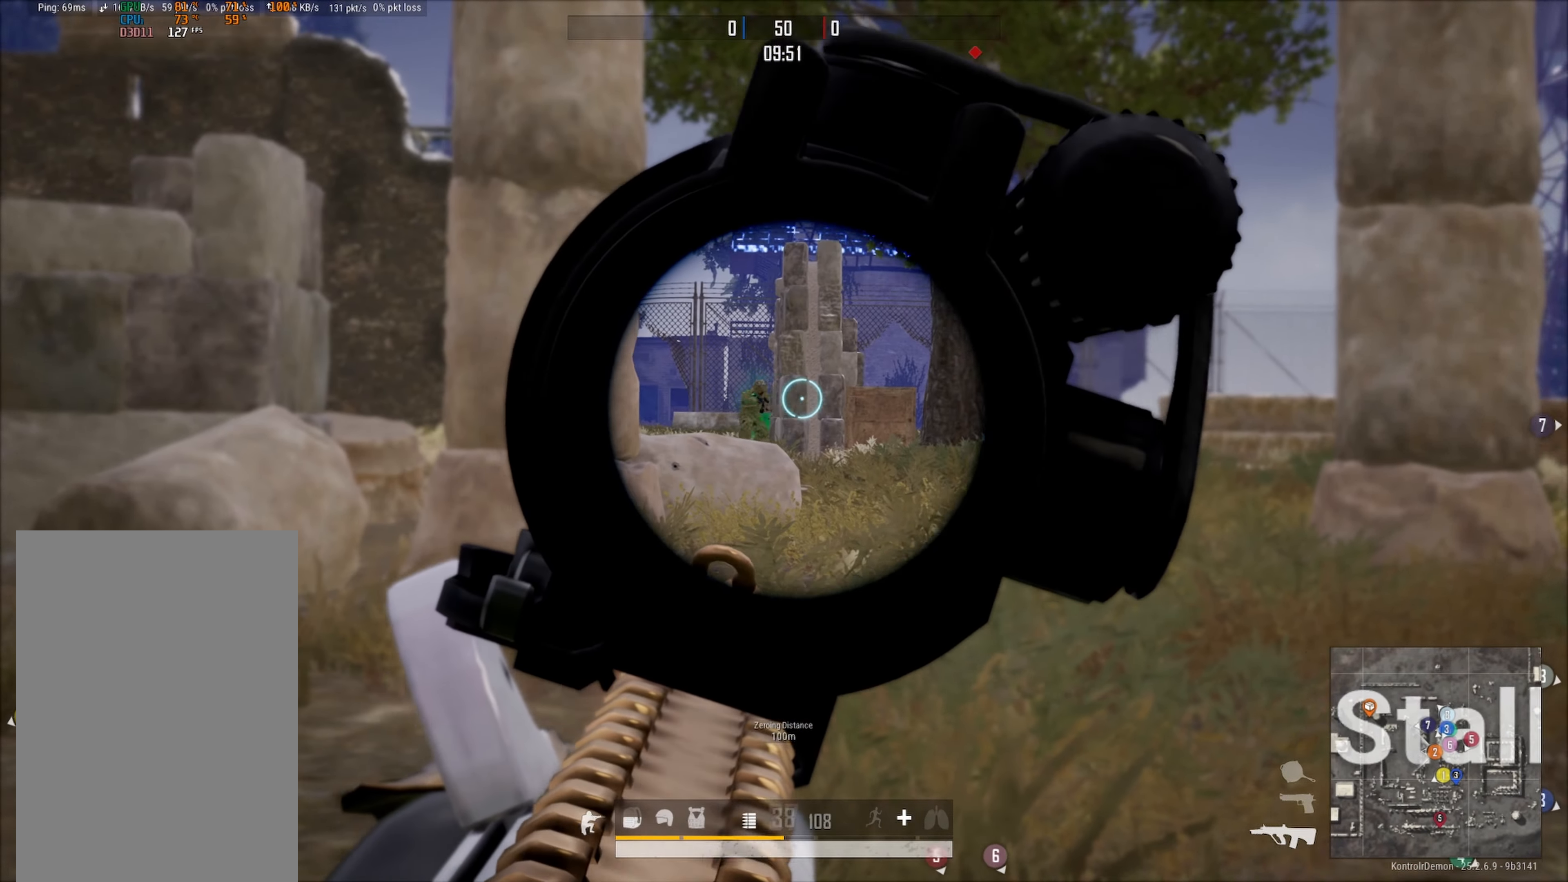
{"buttons": ["L2"], "left_stick": "up-right", "right_stick": "center", "events": [[83, "R3", "down"], [83, "right_stick", "down"], [316, "left_stick", "up-right"], [366, "R3", "up"], [483, "DPAD_LEFT", "up"], [483, "R2", "up"], [483, "right_stick", "center"]]}
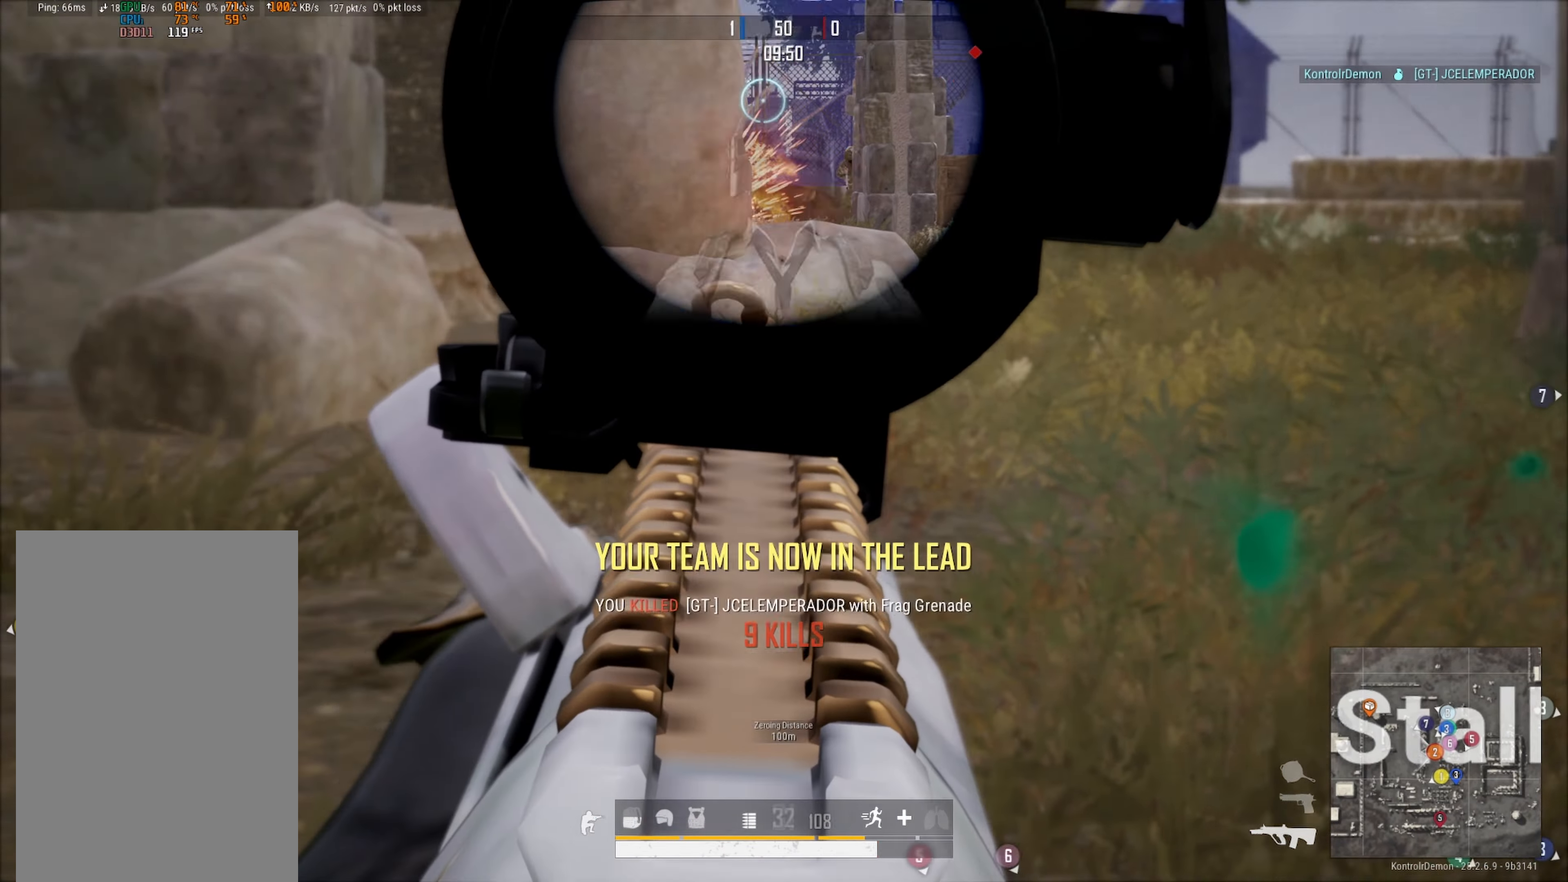
{"buttons": ["L2", "DPAD_LEFT"], "left_stick": "right", "right_stick": "down", "events": [[66, "left_stick", "up-left"], [83, "L2", "up"], [166, "left_stick", "right"], [266, "L2", "down"], [400, "DPAD_LEFT", "down"], [433, "right_stick", "down"]]}
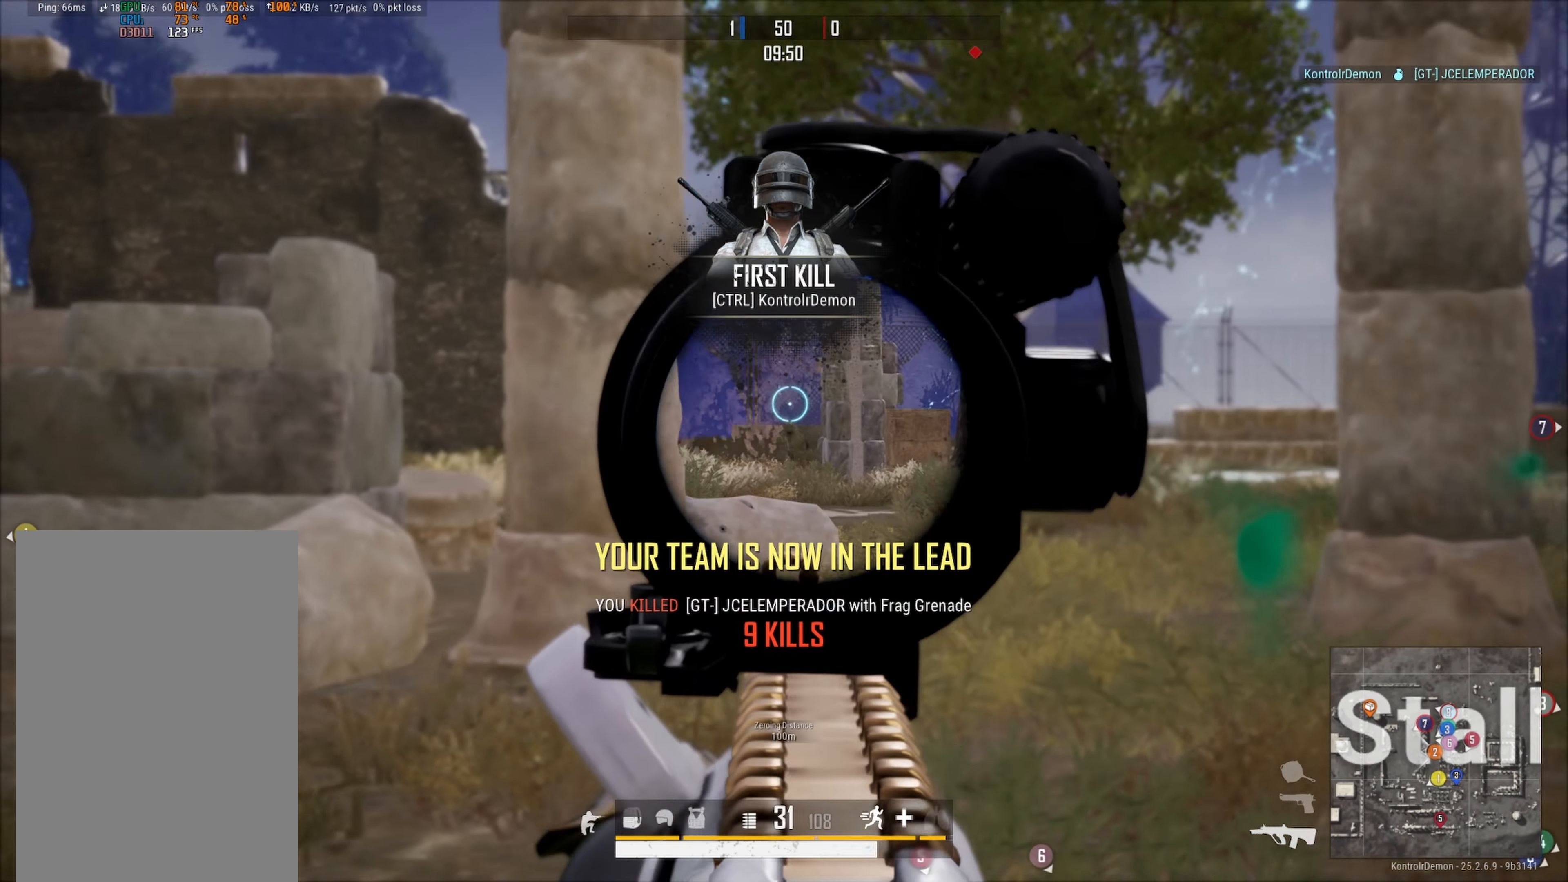
{"buttons": [], "left_stick": "up-left", "right_stick": "center", "events": [[50, "R2", "down"], [50, "right_stick", "center"], [116, "right_stick", "down"], [300, "left_stick", "center"], [350, "DPAD_LEFT", "up"], [350, "left_stick", "up-left"], [366, "right_stick", "center"], [383, "L2", "up"], [383, "R2", "up"]]}
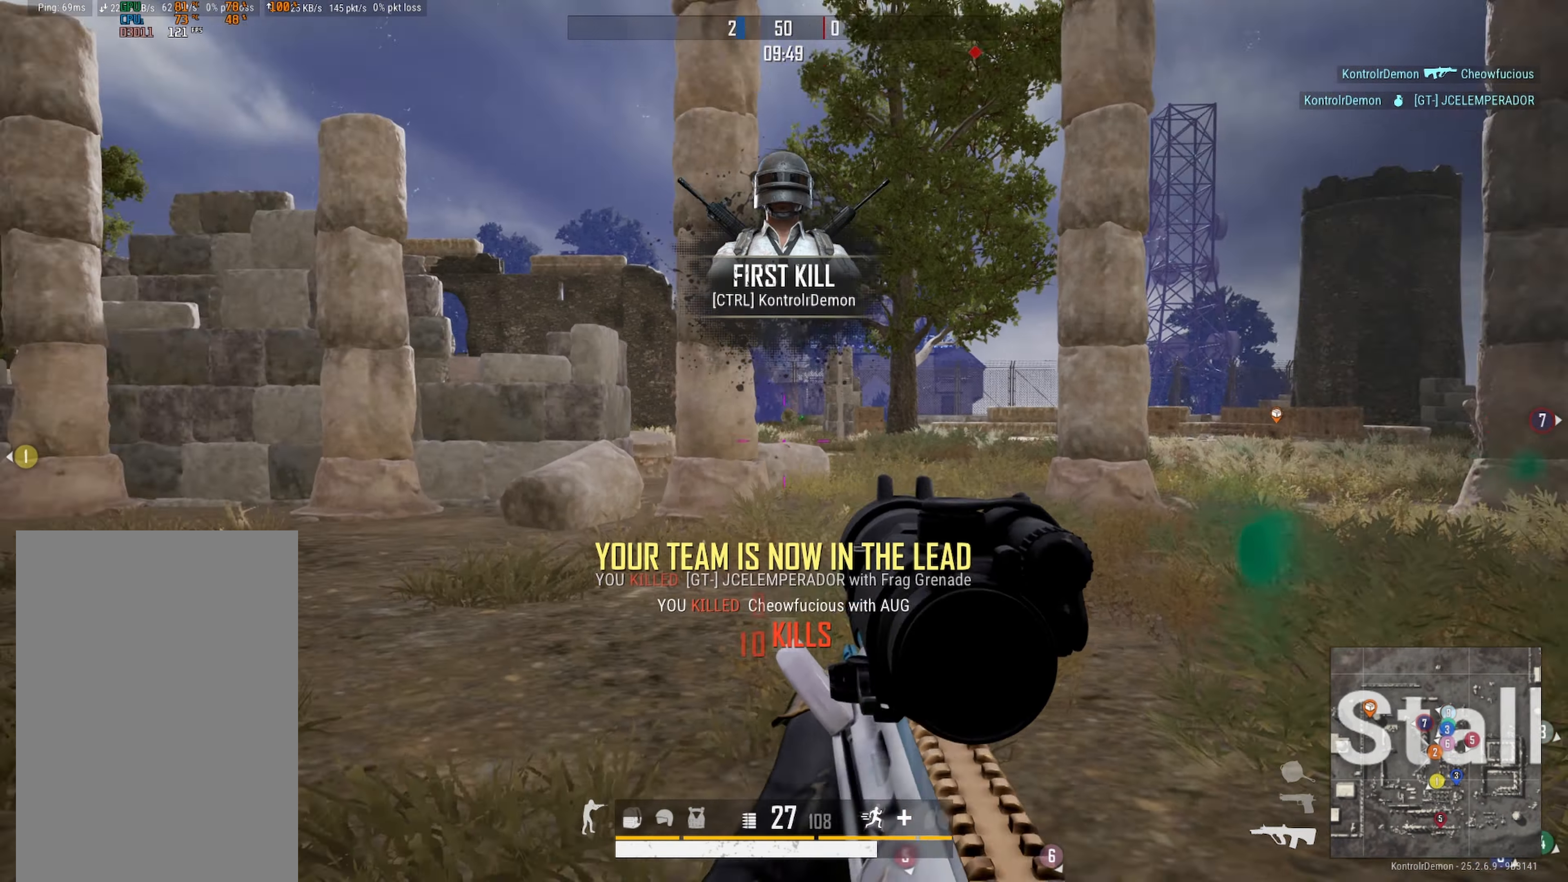
{"buttons": ["L2", "R2"], "left_stick": "right", "right_stick": "down-left", "events": [[133, "left_stick", "up-right"], [166, "L2", "down"], [200, "left_stick", "right"], [283, "R2", "down"], [283, "right_stick", "down"], [350, "R3", "down"], [450, "right_stick", "center"], [483, "R3", "up"], [500, "right_stick", "down-left"]]}
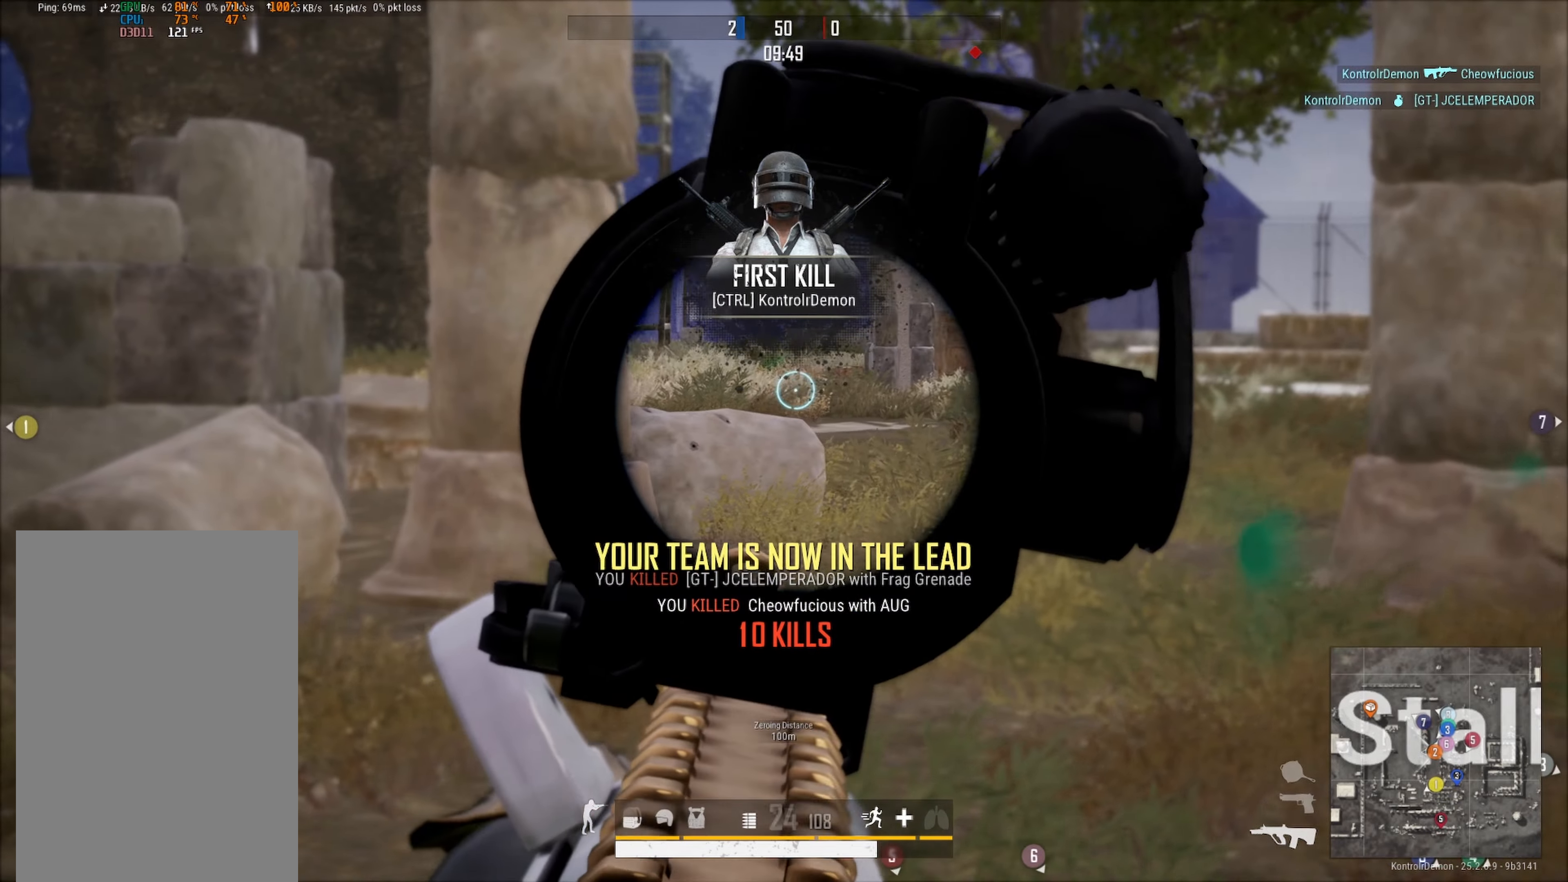
{"buttons": [], "left_stick": "left", "right_stick": "center", "events": [[67, "left_stick", "center"], [133, "right_stick", "center"], [250, "right_stick", "down"], [333, "left_stick", "left"], [433, "L2", "up"], [450, "R2", "up"], [483, "right_stick", "center"]]}
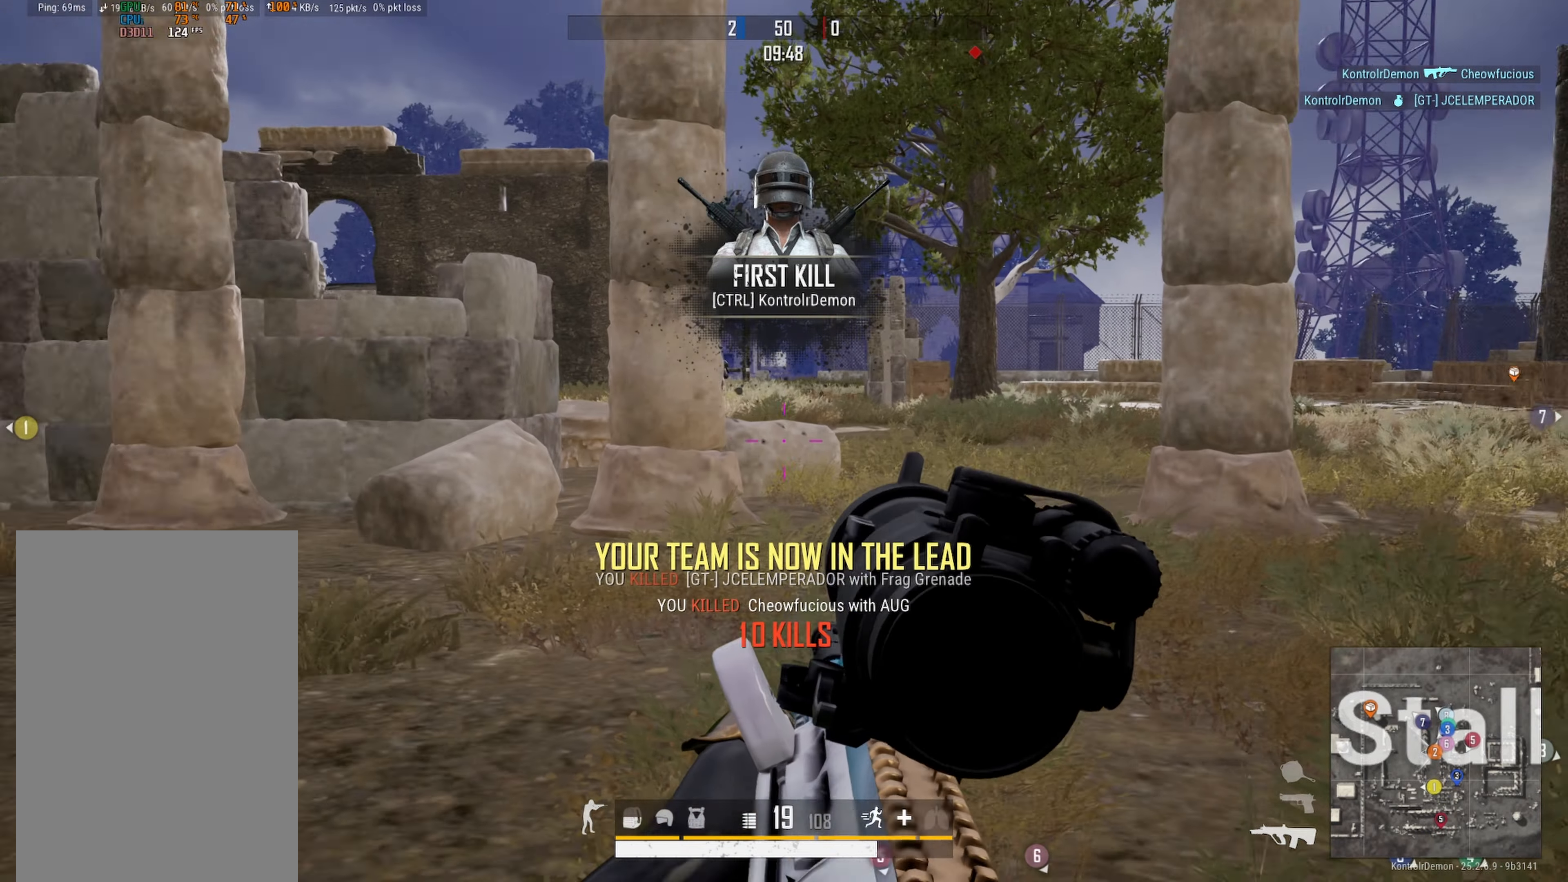
{"buttons": [], "left_stick": "up-left", "right_stick": "left", "events": [[117, "X", "down"], [133, "left_stick", "up-left"], [200, "X", "up"], [333, "right_stick", "left"]]}
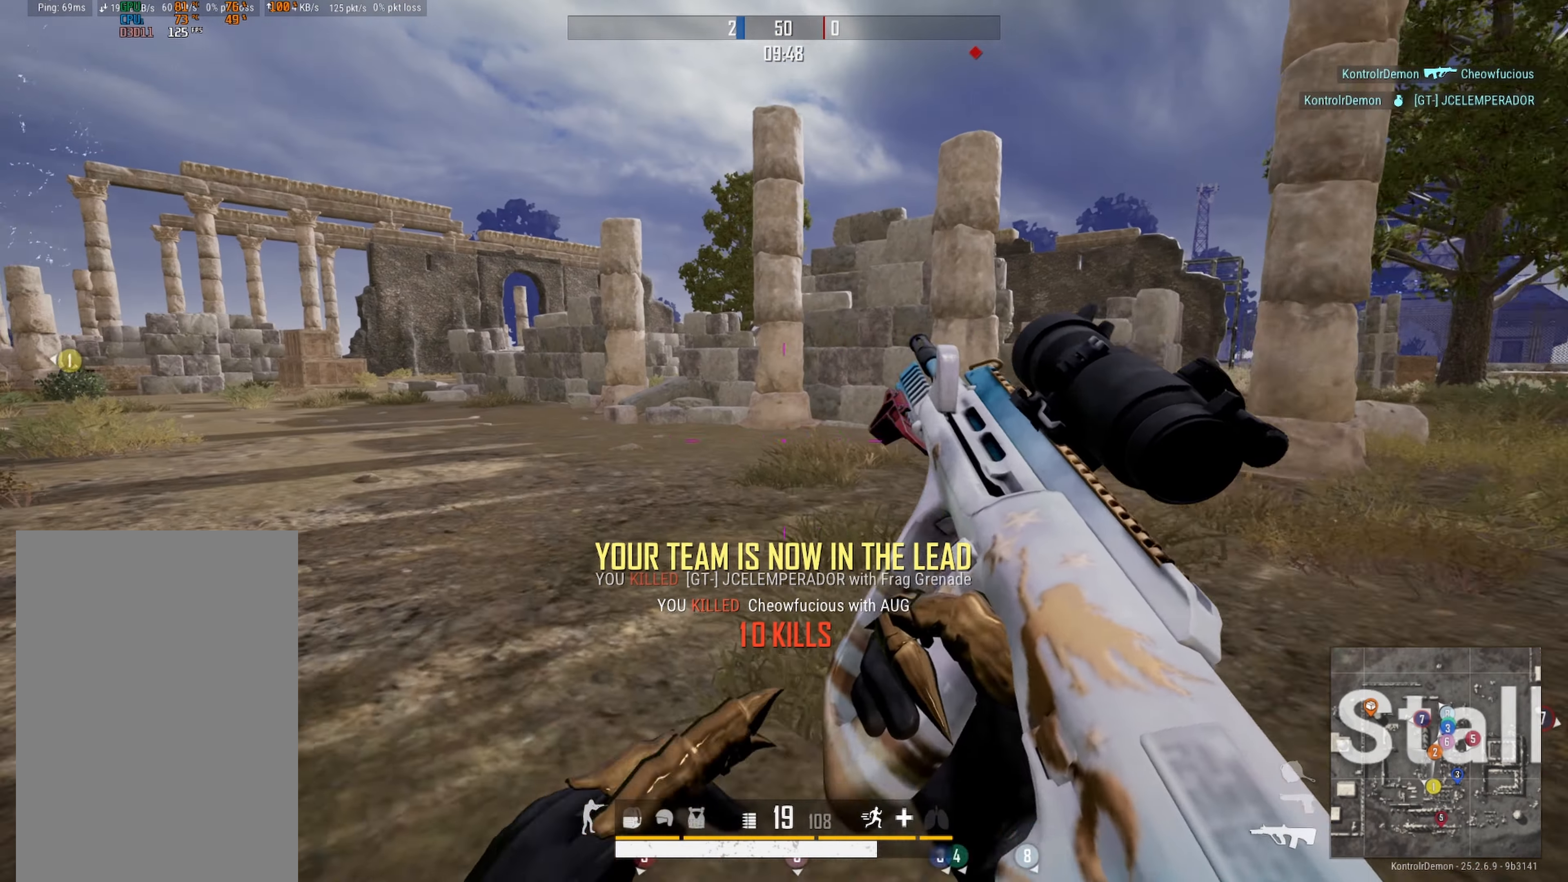
{"buttons": [], "left_stick": "up-right", "right_stick": "left", "events": [[17, "left_stick", "up"], [17, "right_stick", "center"], [167, "left_stick", "up-right"], [233, "right_stick", "right"], [400, "right_stick", "left"]]}
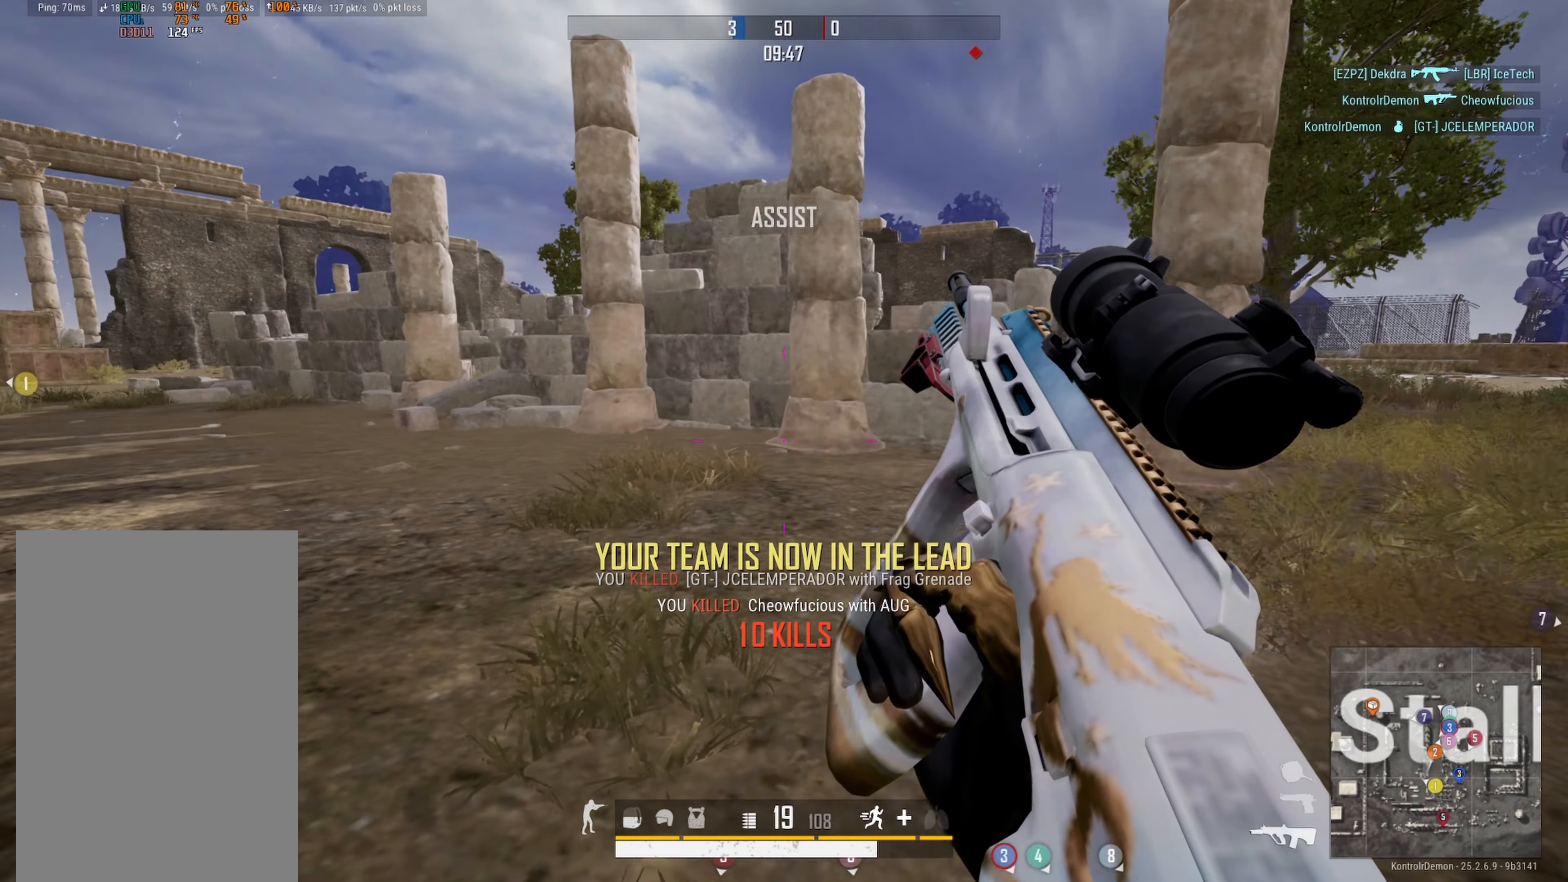
{"buttons": [], "left_stick": "up-right", "right_stick": "center", "events": [[133, "right_stick", "center"]]}
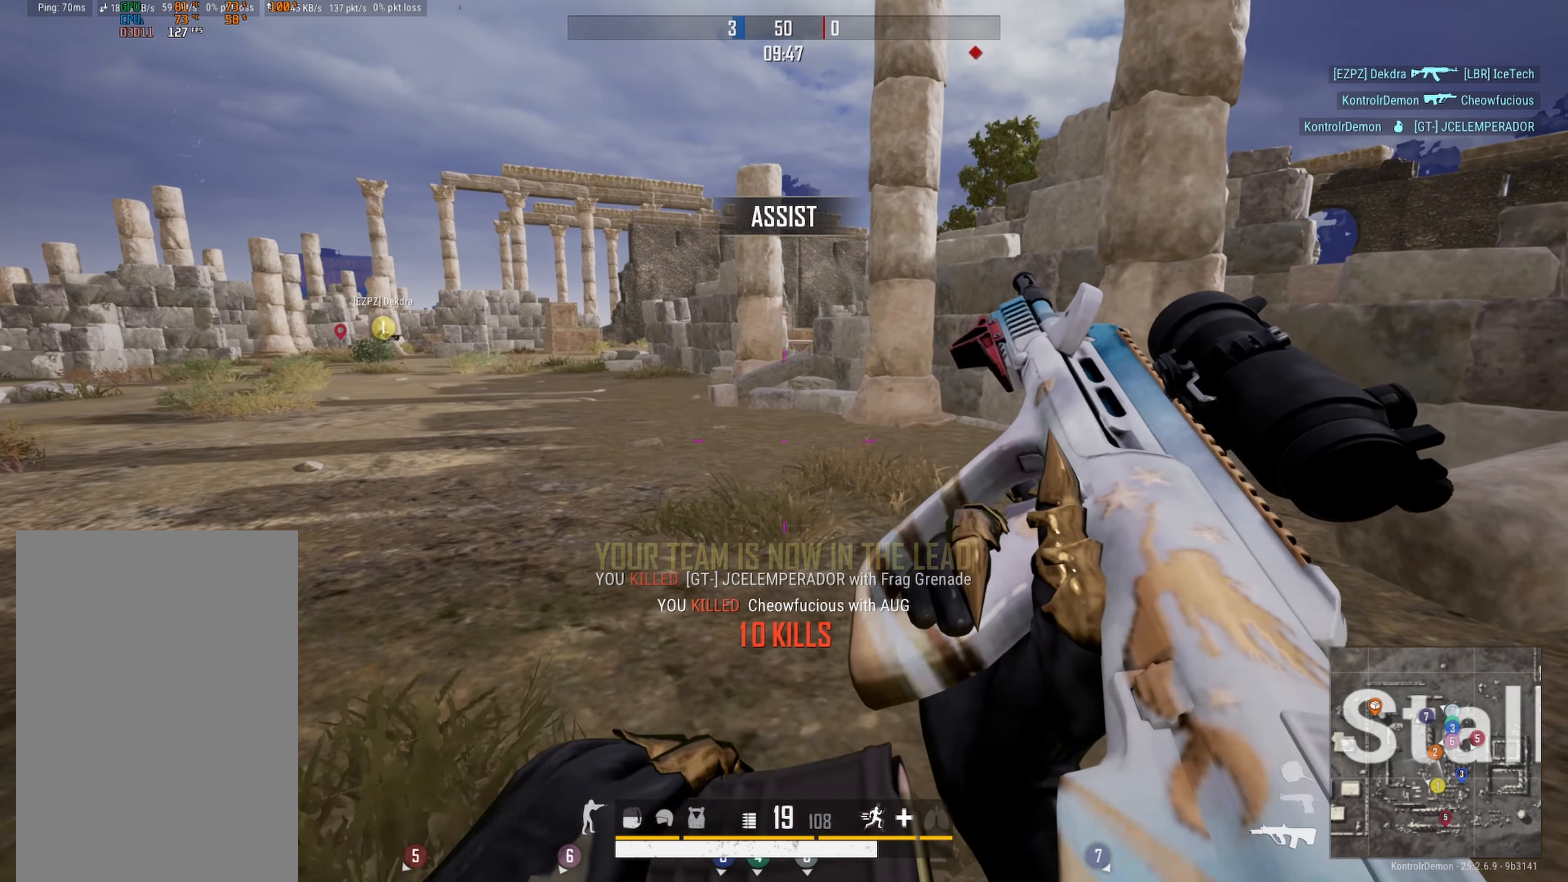
{"buttons": [], "left_stick": "up-left", "right_stick": "center", "events": [[367, "right_stick", "right"], [417, "left_stick", "up-left"], [500, "right_stick", "center"]]}
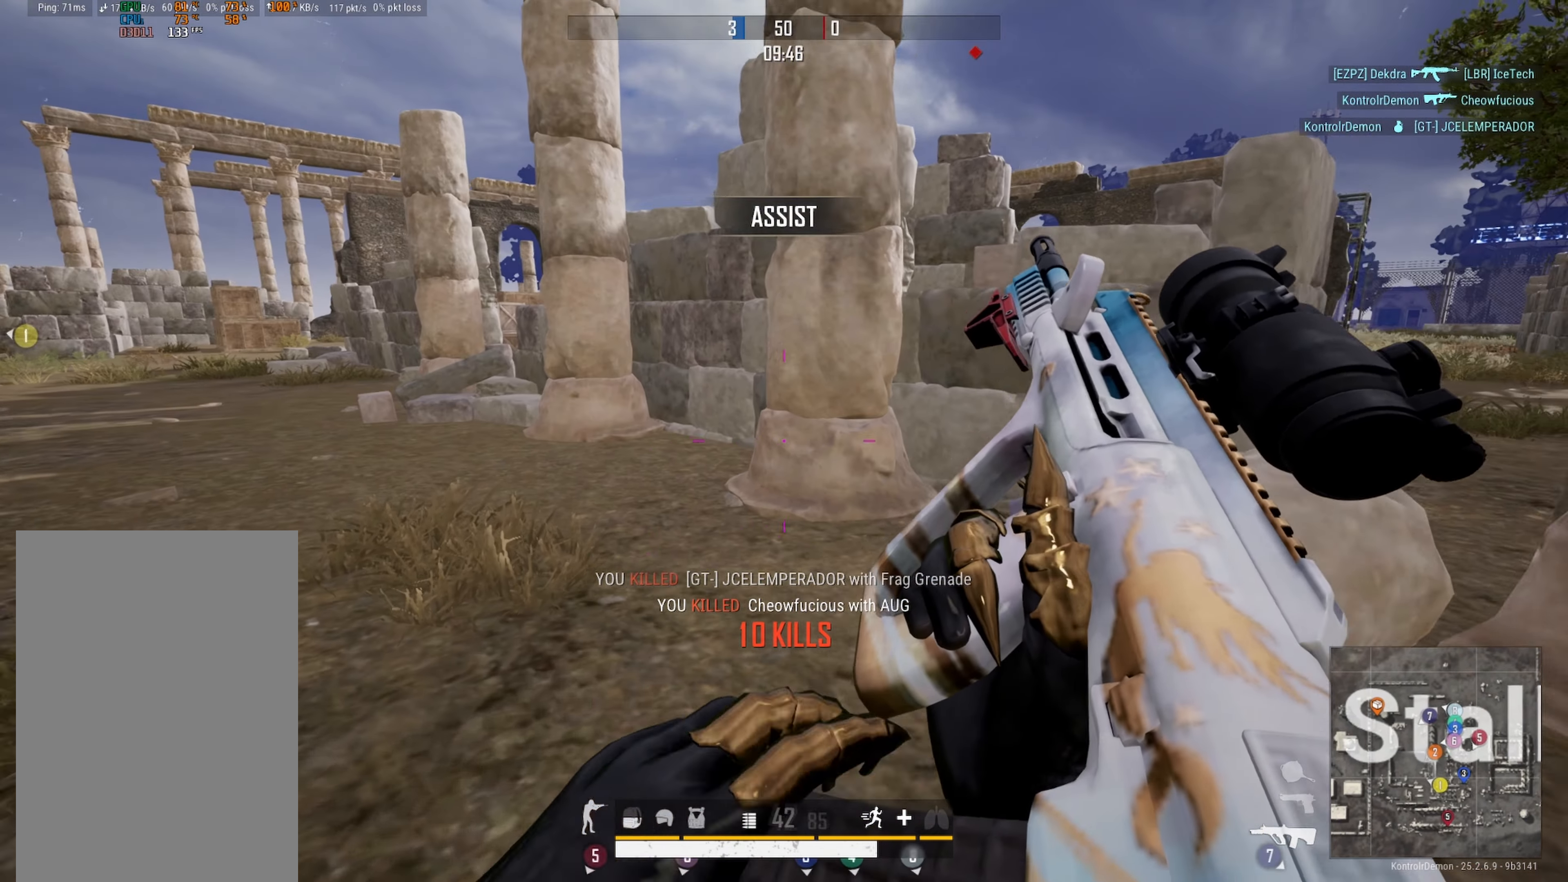
{"buttons": [], "left_stick": "up-left", "right_stick": "center", "events": [[183, "right_stick", "left"], [367, "right_stick", "center"]]}
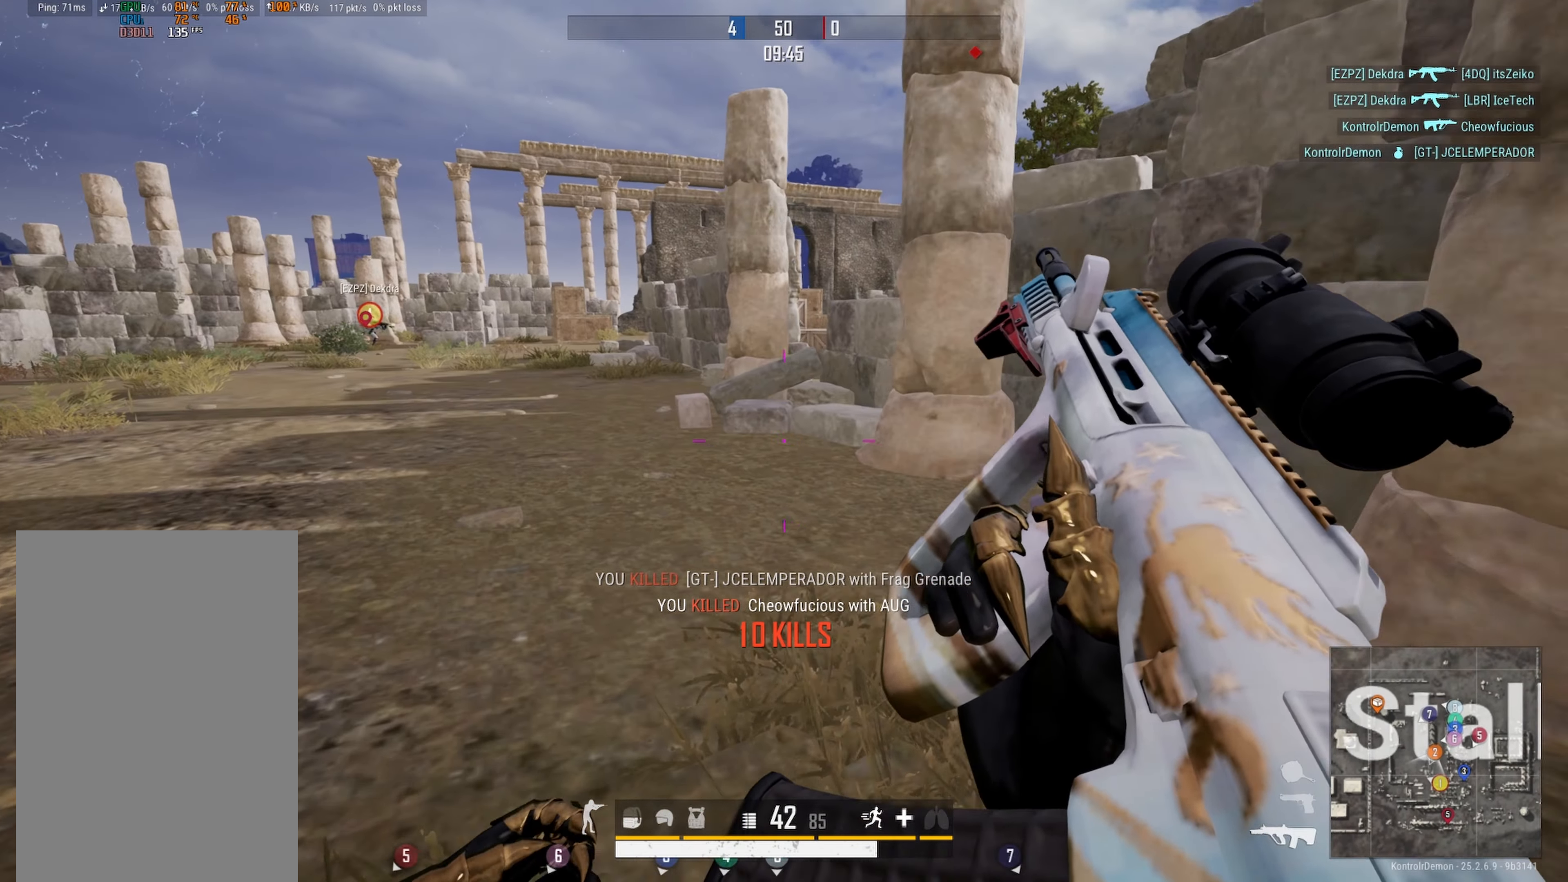
{"buttons": [], "left_stick": "up-left", "right_stick": "center", "events": [[100, "left_stick", "up"], [283, "right_stick", "right"], [383, "left_stick", "up-left"], [400, "right_stick", "center"]]}
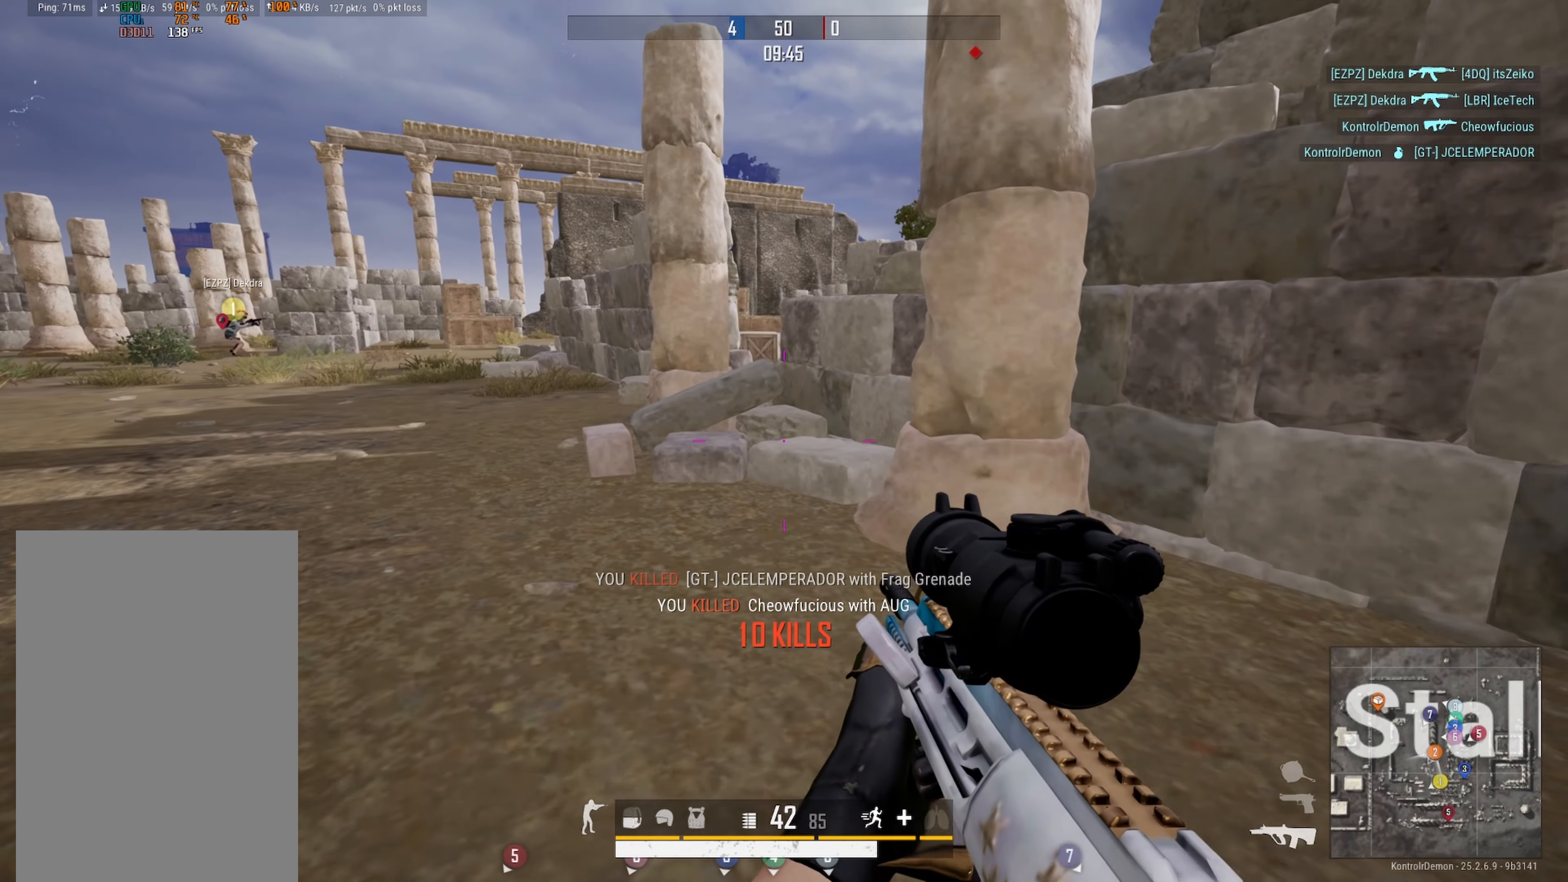
{"buttons": [], "left_stick": "up-left", "right_stick": "center", "events": [[100, "right_stick", "right"], [233, "right_stick", "center"], [333, "right_stick", "left"], [433, "right_stick", "center"]]}
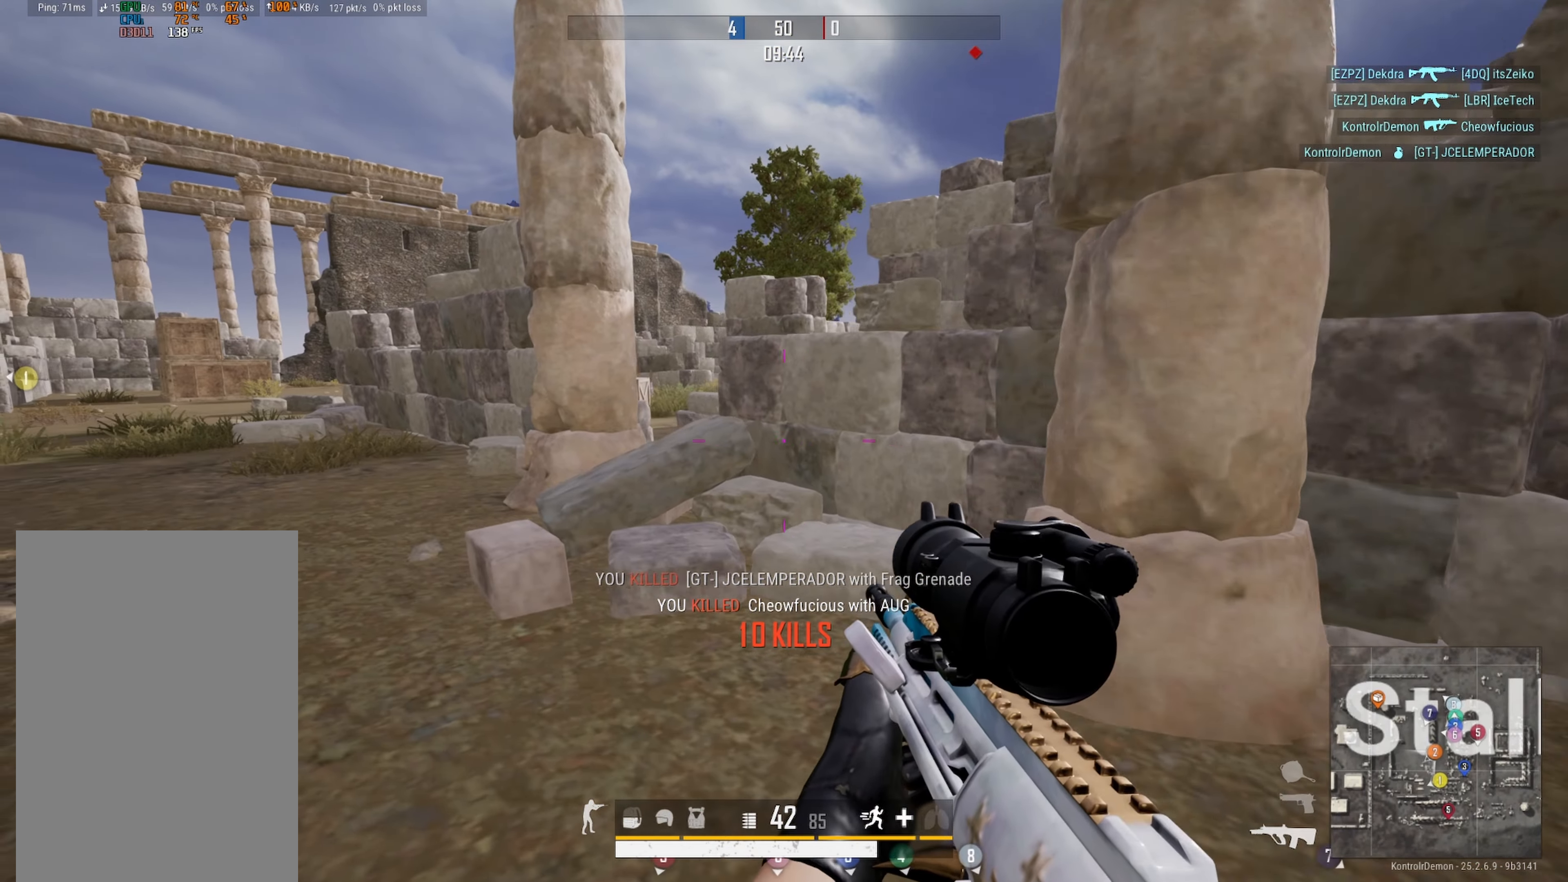
{"buttons": [], "left_stick": "up", "right_stick": "center", "events": [[467, "left_stick", "up"]]}
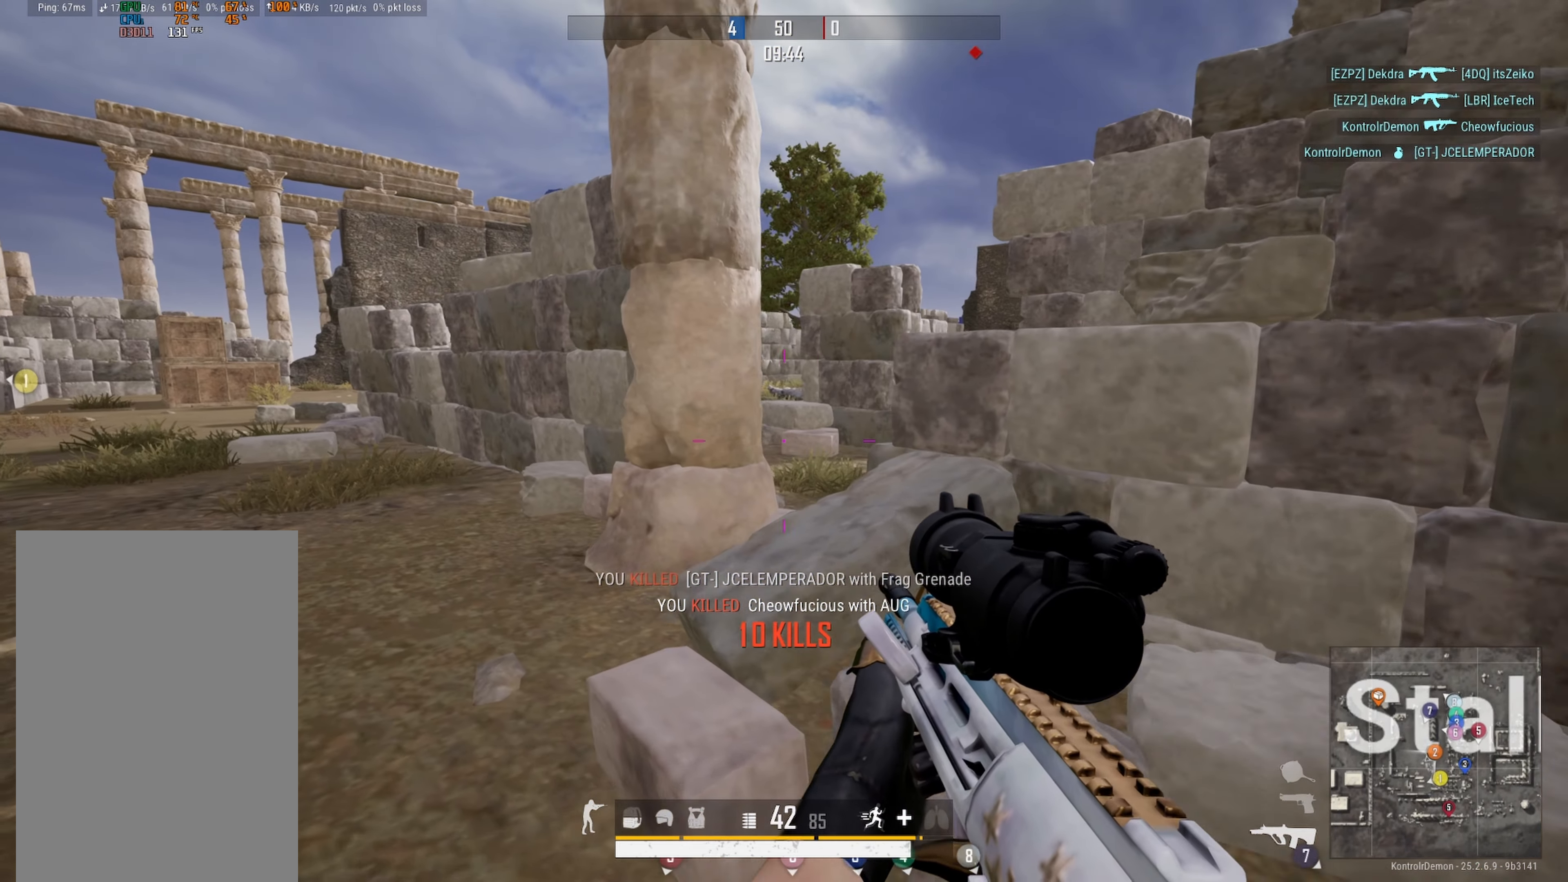
{"buttons": [], "left_stick": "up-left", "right_stick": "center", "events": [[217, "left_stick", "up-left"], [217, "right_stick", "right"], [367, "right_stick", "center"]]}
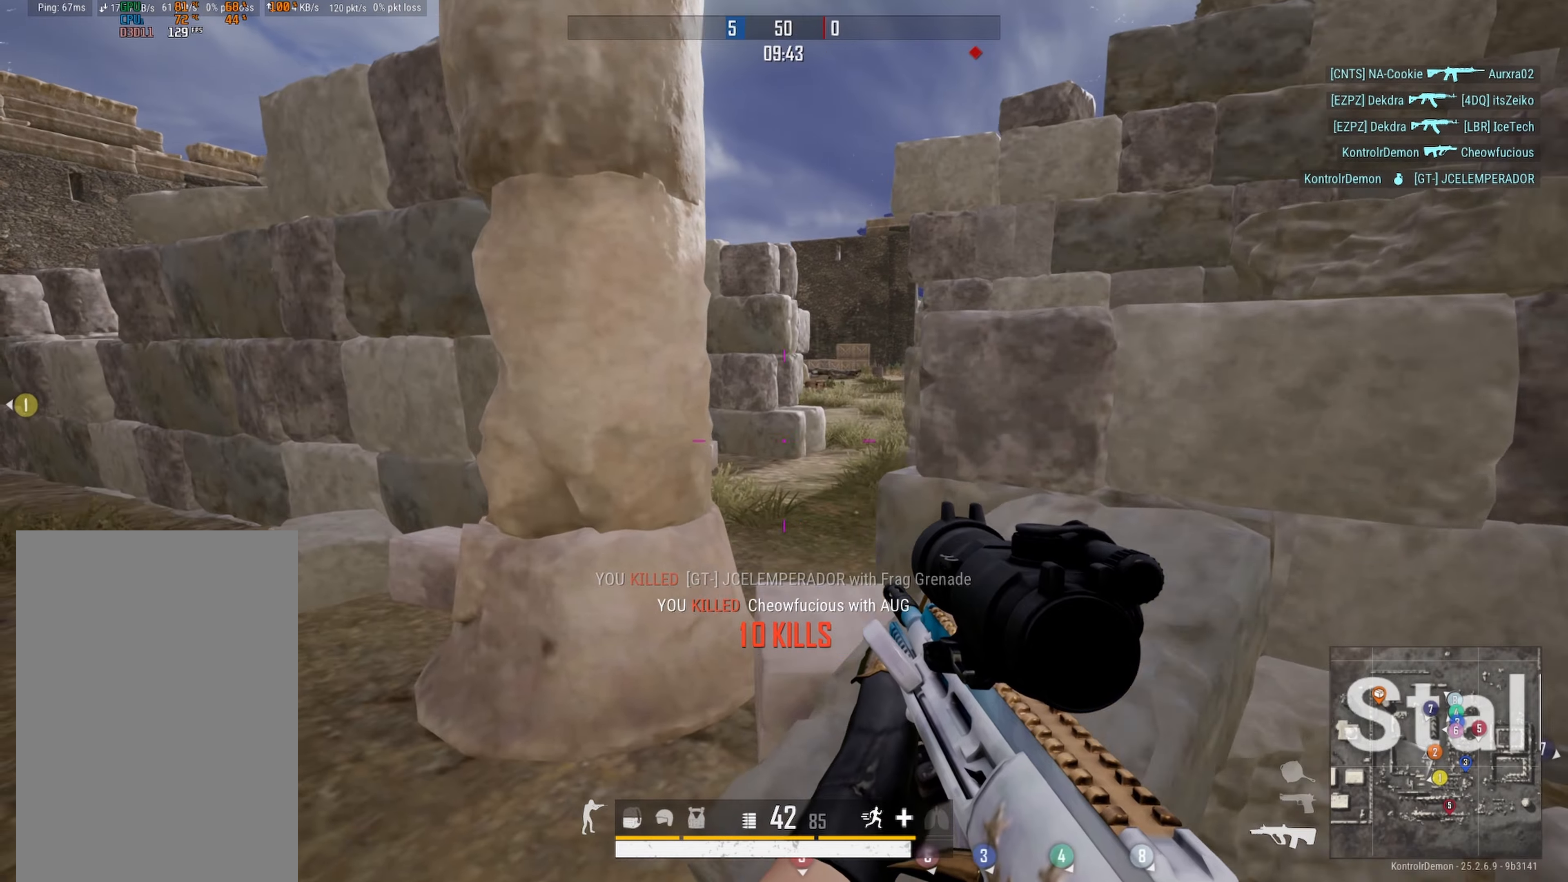
{"buttons": [], "left_stick": "up-left", "right_stick": "left", "events": [[234, "L3", "down"], [300, "right_stick", "left"], [417, "L3", "up"]]}
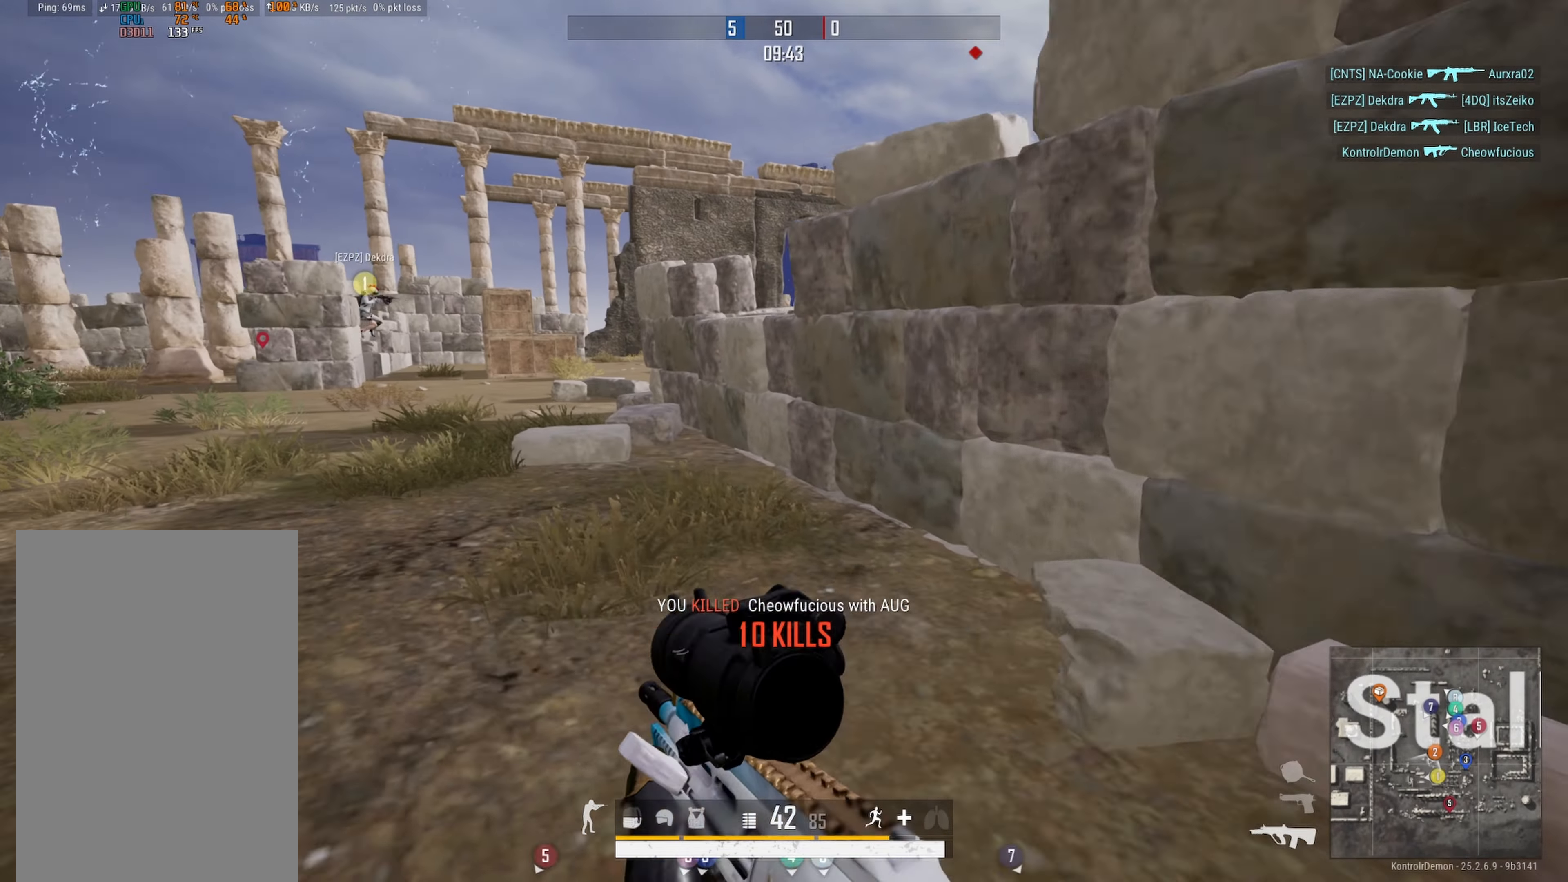
{"buttons": [], "left_stick": "up", "right_stick": "center", "events": [[67, "right_stick", "center"], [384, "left_stick", "up"]]}
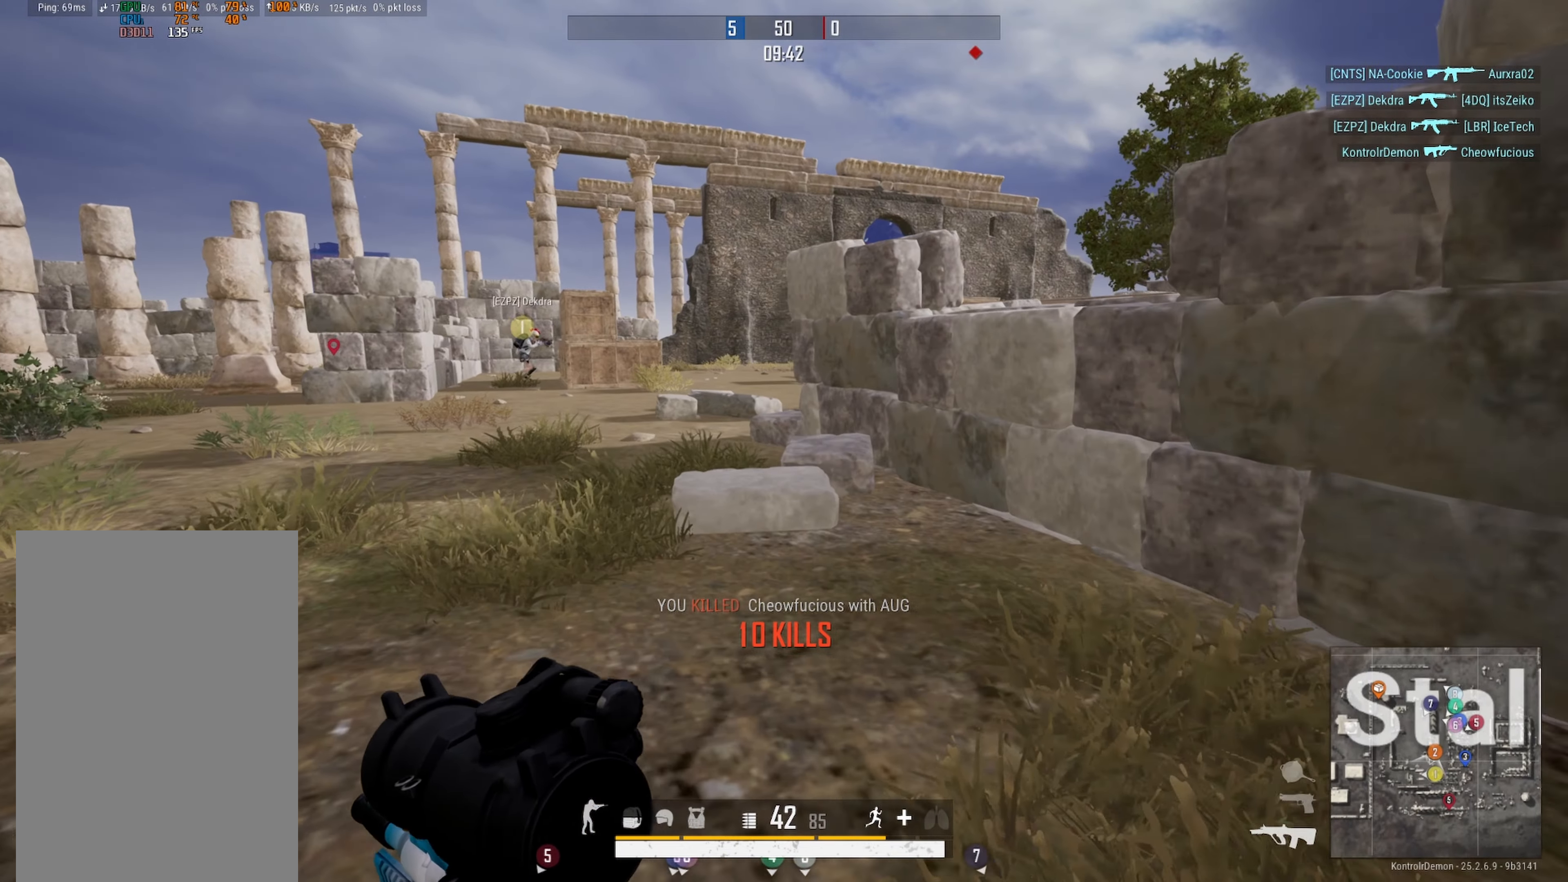
{"buttons": [], "left_stick": "up-left", "right_stick": "right", "events": [[50, "right_stick", "right"], [150, "left_stick", "up-left"], [200, "right_stick", "center"], [367, "right_stick", "right"]]}
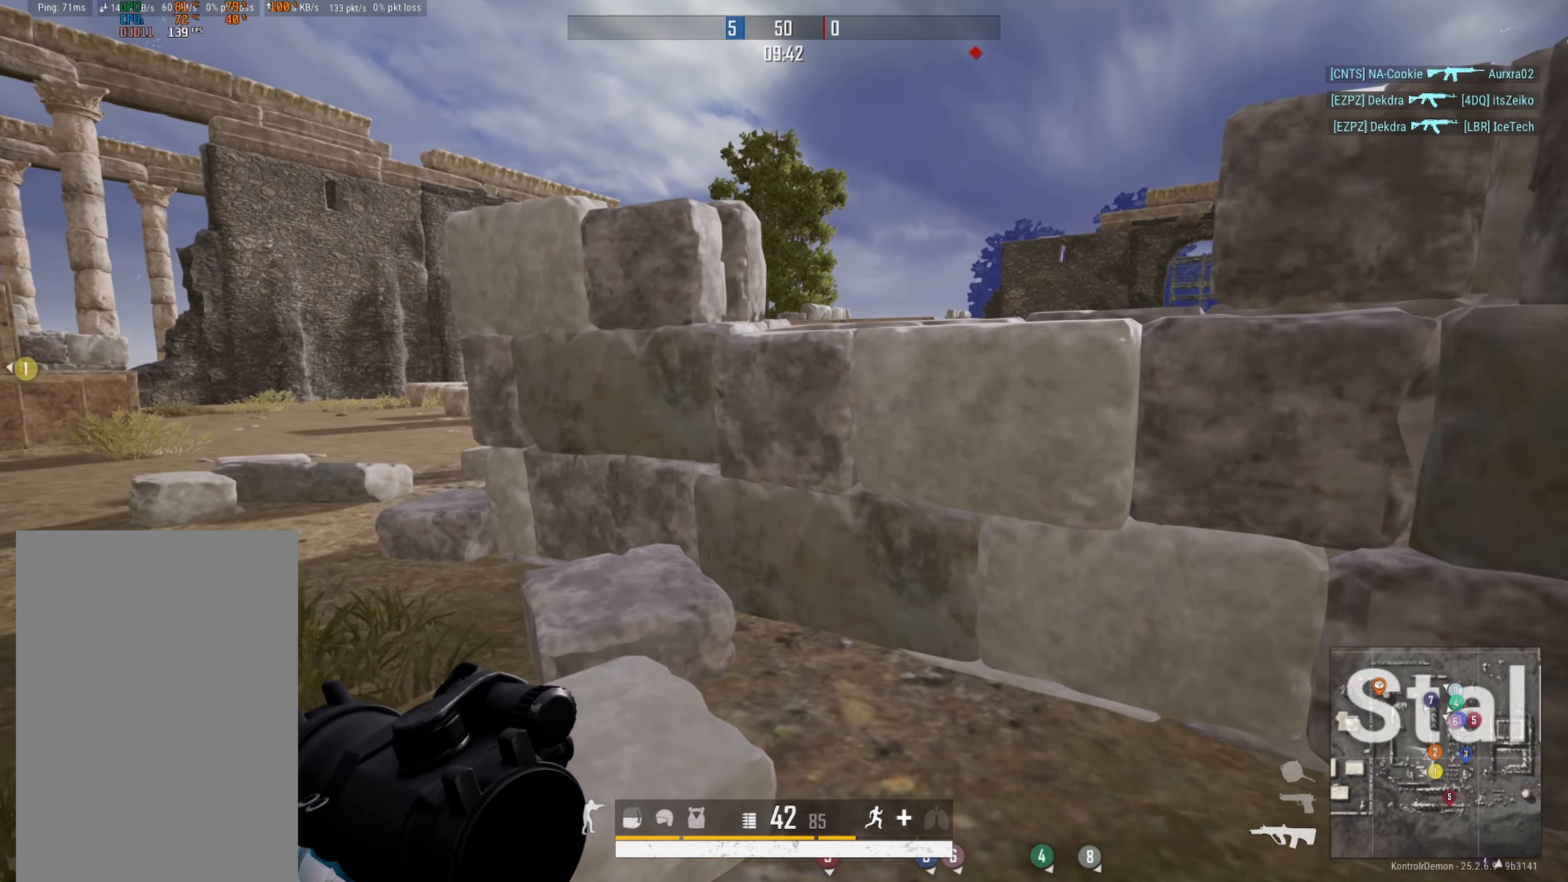
{"buttons": [], "left_stick": "up-left", "right_stick": "right", "events": [[84, "left_stick", "center"], [267, "left_stick", "up"], [500, "left_stick", "up-left"]]}
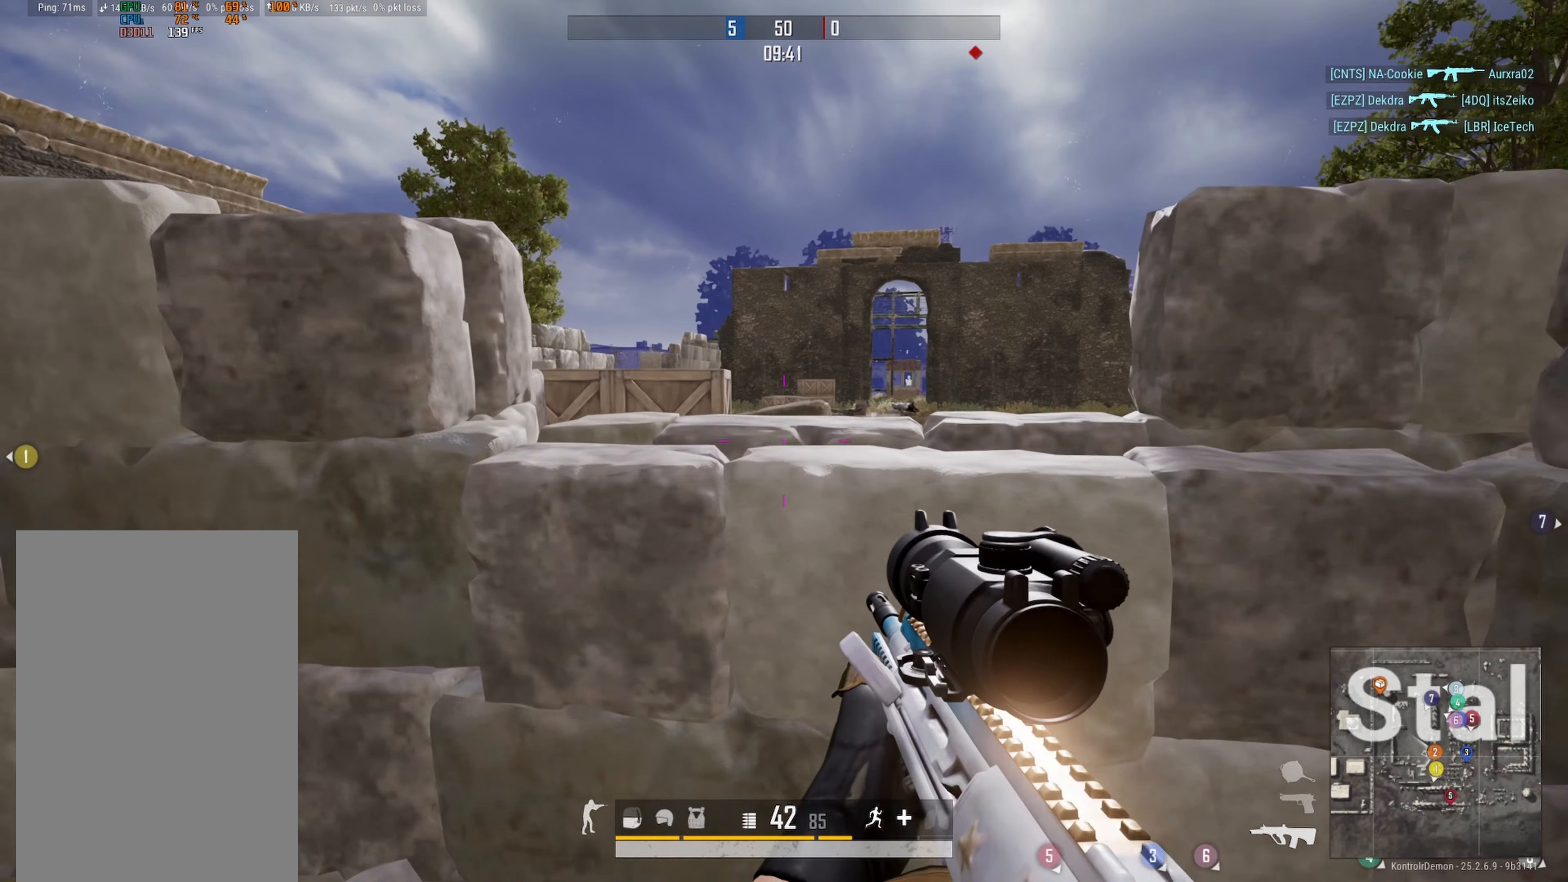
{"buttons": ["L2"], "left_stick": "center", "right_stick": "center", "events": [[317, "left_stick", "center"], [367, "right_stick", "center"], [417, "L2", "down"]]}
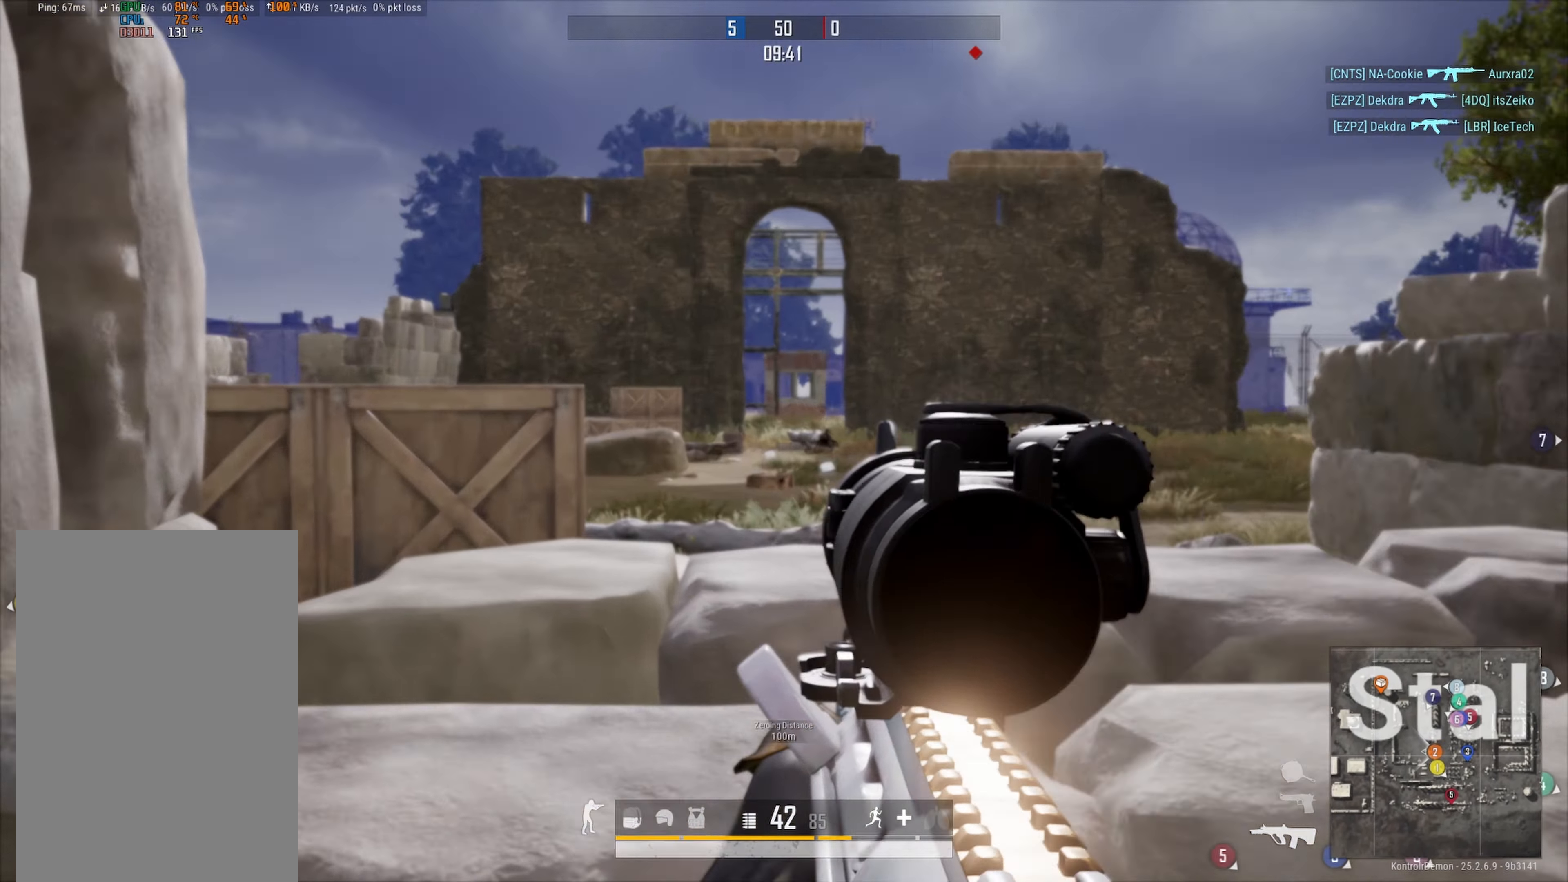
{"buttons": ["L2"], "left_stick": "left", "right_stick": "center", "events": [[417, "left_stick", "left"]]}
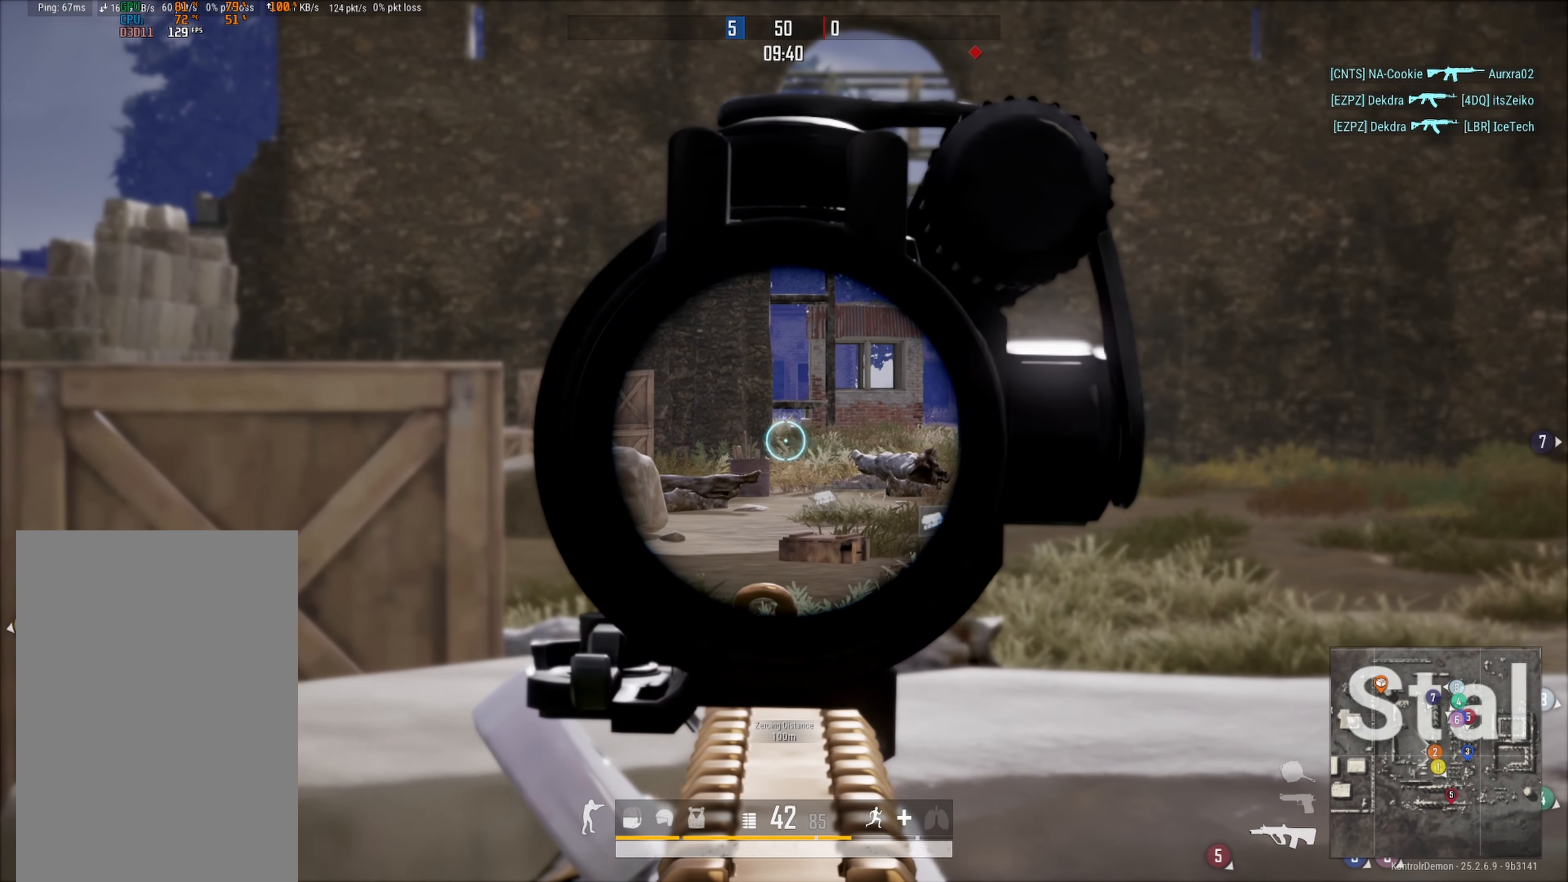
{"buttons": [], "left_stick": "up-right", "right_stick": "center", "events": [[34, "left_stick", "center"], [84, "left_stick", "right"], [200, "L2", "up"], [250, "right_stick", "down-left"], [400, "right_stick", "center"], [434, "left_stick", "up-right"]]}
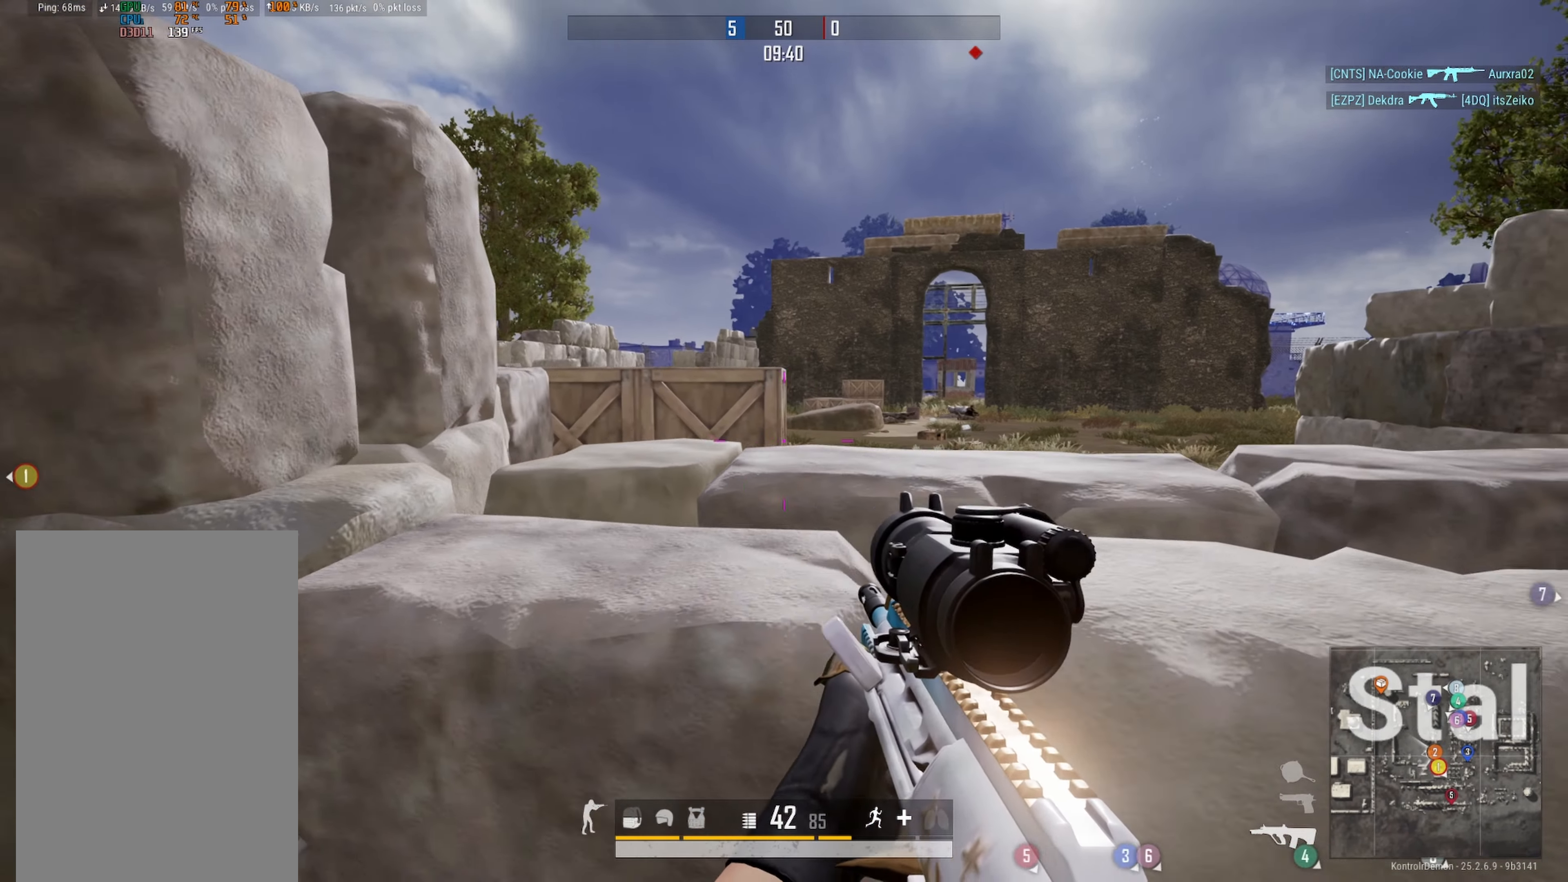
{"buttons": ["DPAD_LEFT"], "left_stick": "left", "right_stick": "left", "events": [[17, "left_stick", "up"], [34, "right_stick", "left"], [117, "left_stick", "left"], [350, "DPAD_LEFT", "down"]]}
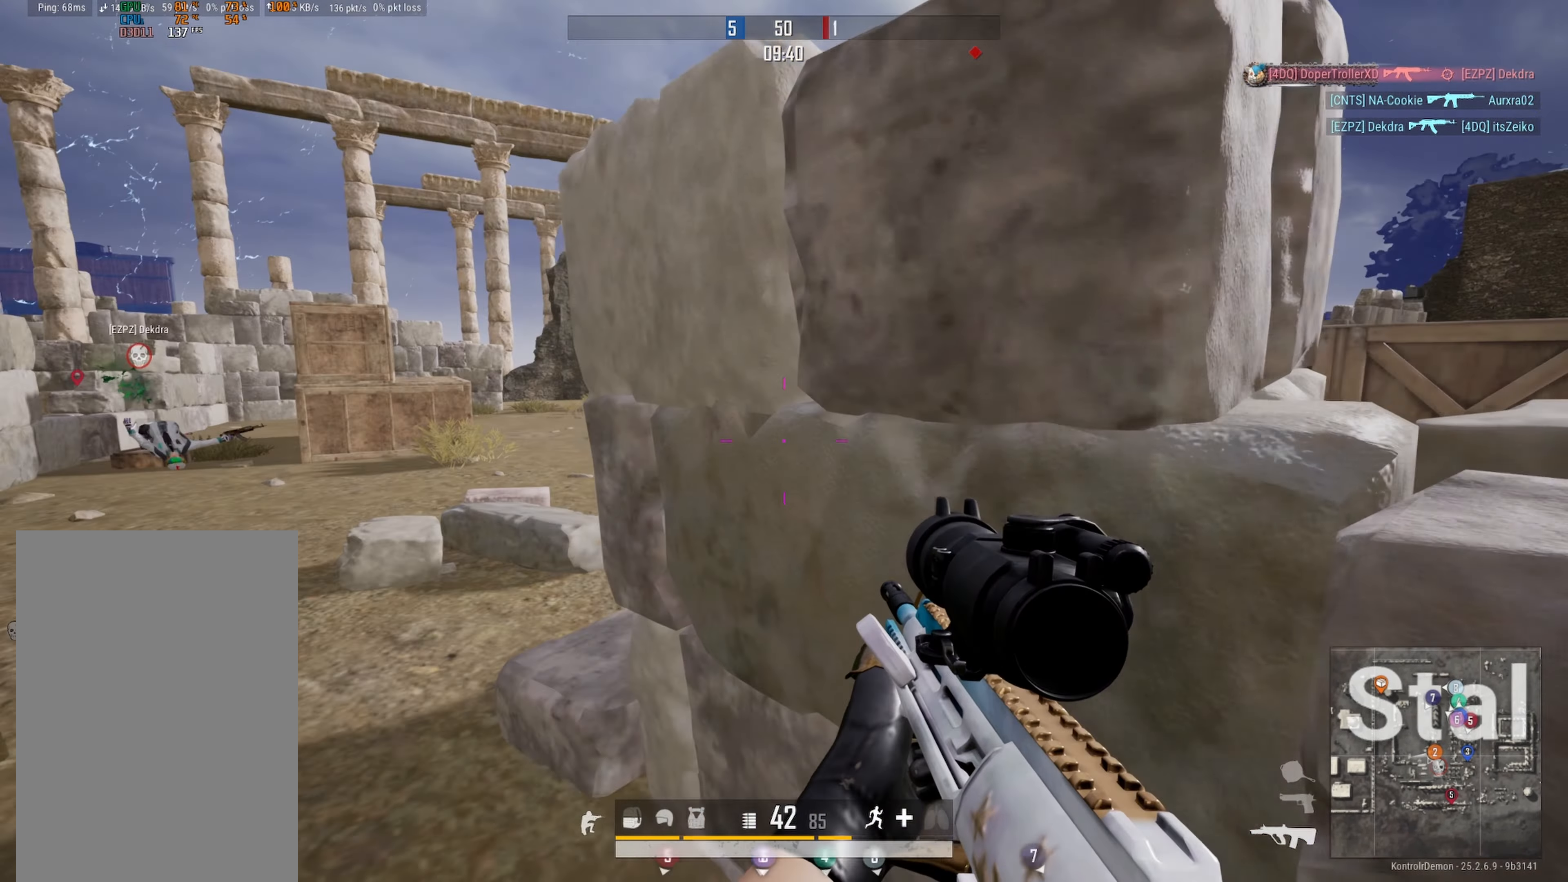
{"buttons": [], "left_stick": "left", "right_stick": "left", "events": [[17, "DPAD_LEFT", "up"], [17, "right_stick", "center"], [117, "right_stick", "left"]]}
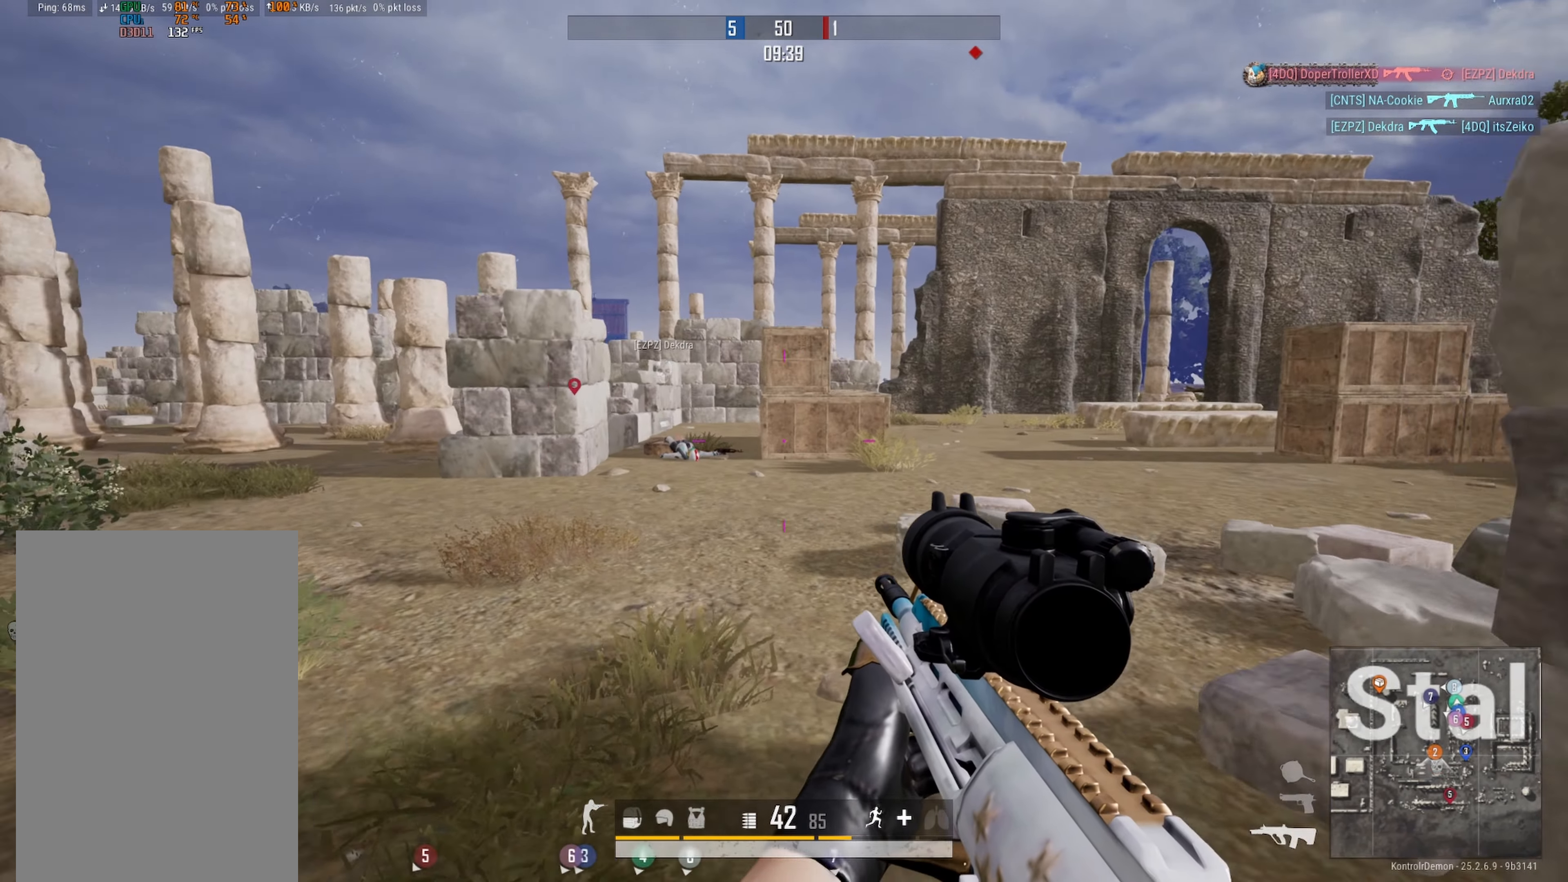
{"buttons": [], "left_stick": "left", "right_stick": "left", "events": [[134, "L3", "down"], [234, "right_stick", "center"], [267, "L3", "up"], [366, "right_stick", "left"]]}
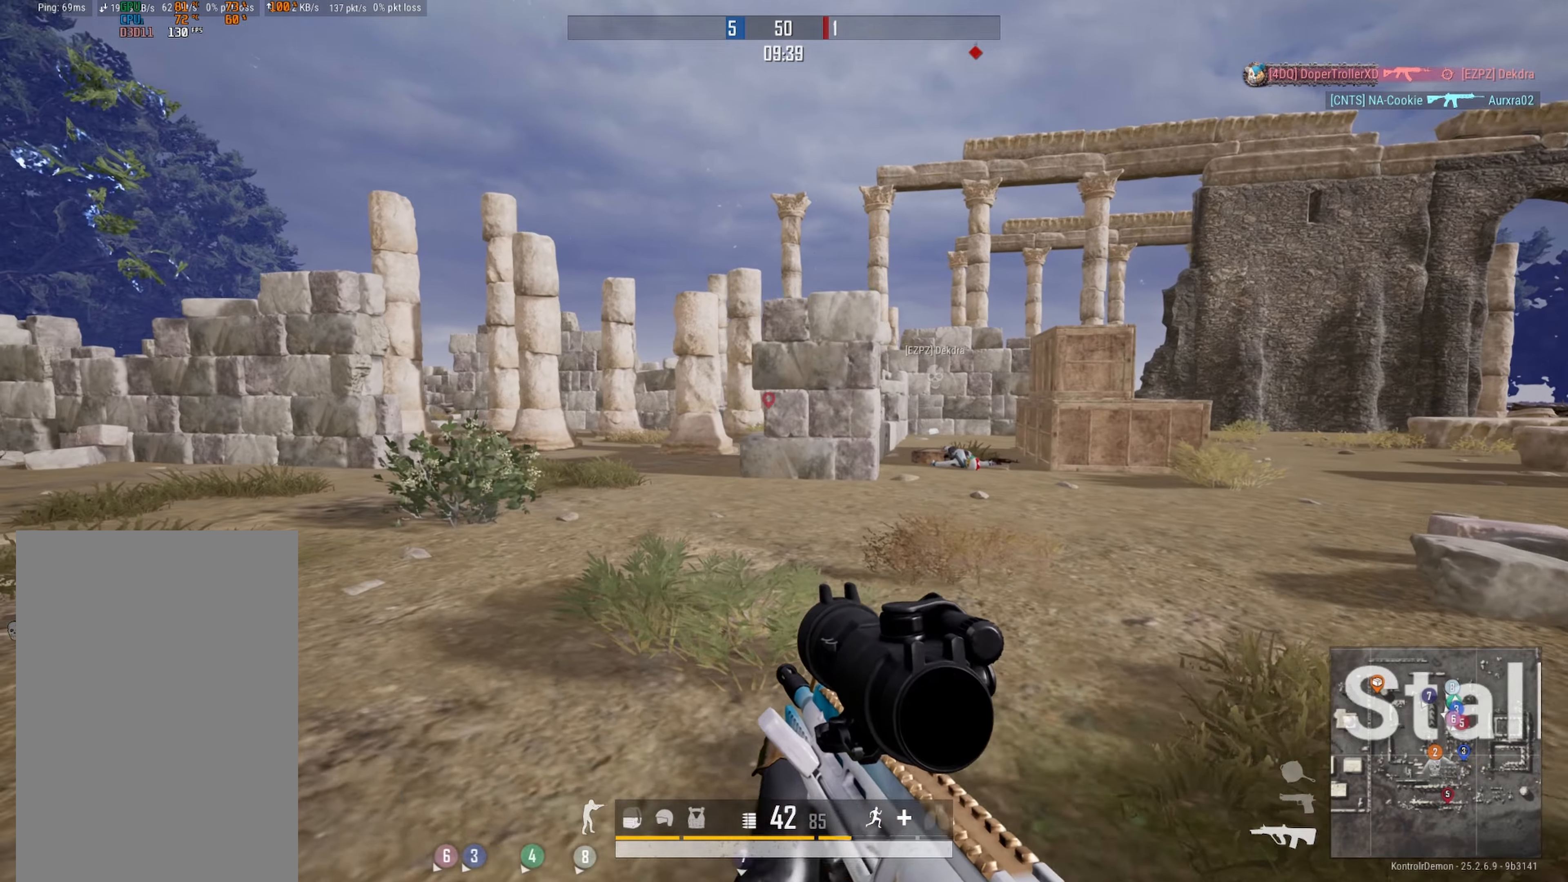
{"buttons": ["L2", "R2", "L3", "R3"], "left_stick": "up-left", "right_stick": "center", "events": [[150, "L2", "down"], [183, "left_stick", "center"], [283, "R2", "down"], [366, "R3", "down"], [400, "left_stick", "up-left"], [466, "L3", "down"], [500, "right_stick", "center"]]}
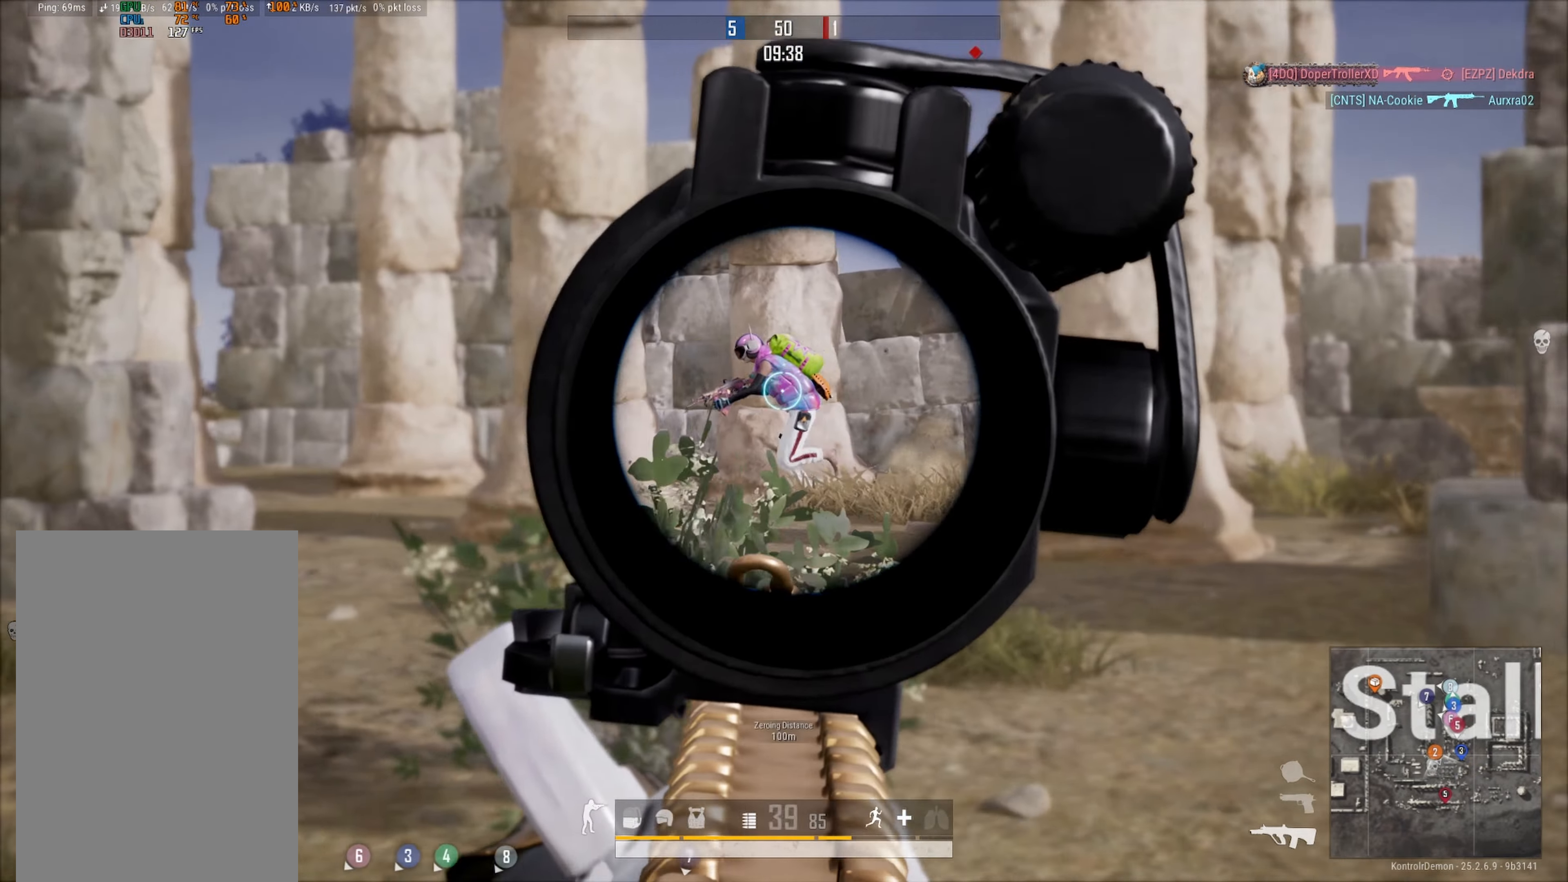
{"buttons": ["L2"], "left_stick": "up", "right_stick": "center", "events": [[50, "L3", "up"], [133, "R3", "up"], [133, "left_stick", "center"], [133, "right_stick", "down-left"], [200, "R3", "down"], [350, "R3", "up"], [433, "R2", "up"], [450, "left_stick", "up"], [450, "right_stick", "center"]]}
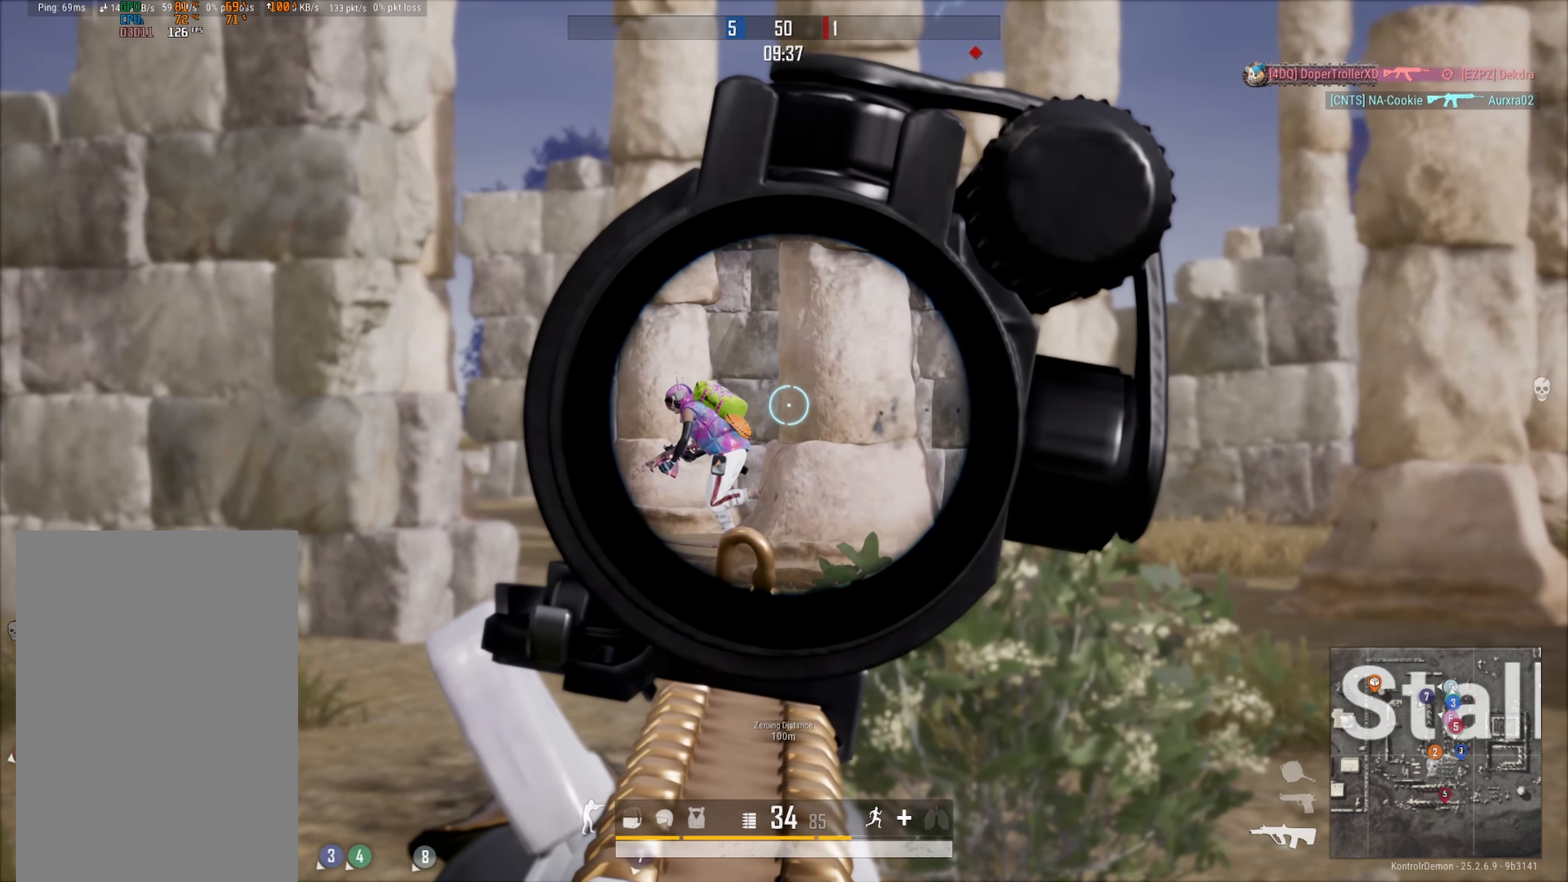
{"buttons": ["L2", "R2", "R3"], "left_stick": "right", "right_stick": "down", "events": [[16, "right_stick", "down-left"], [83, "R2", "down"], [83, "left_stick", "up-left"], [183, "R3", "down"], [283, "left_stick", "down-right"], [366, "left_stick", "right"], [416, "right_stick", "down"]]}